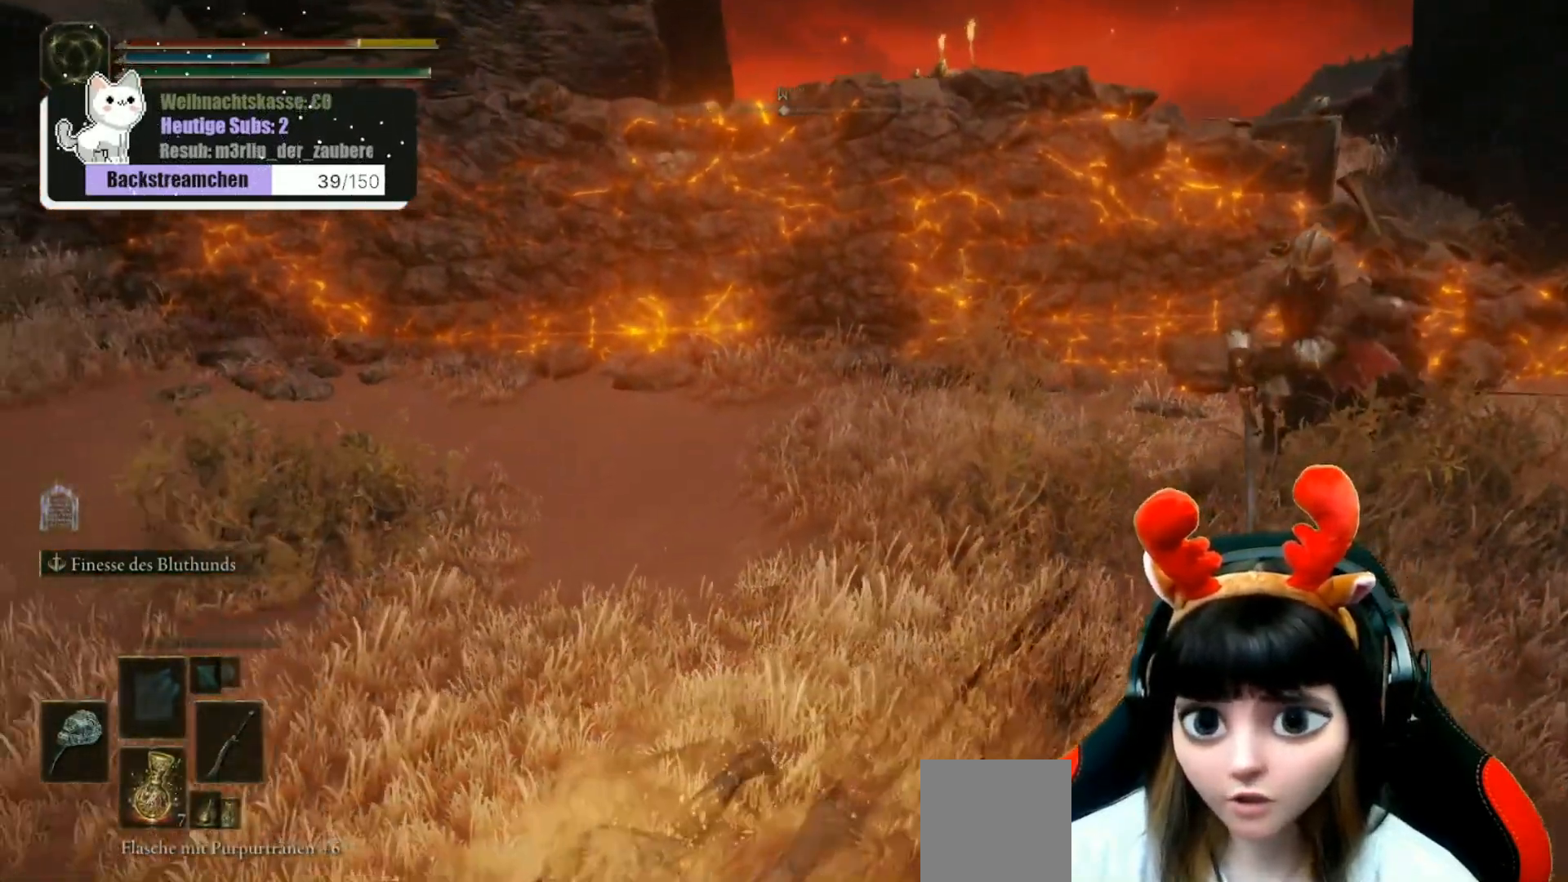
Gameplay with a controller (Xbox layout); each line is a JSON object with the inputs held at the frame after it. "events" lists button and stick changes between this image and that frame as [ms after this image, input, new state], when the widget could be followed in between.
{"buttons": [], "left_stick": "down-right", "right_stick": "center", "events": [[83, "right_stick", "right"], [367, "right_stick", "center"]]}
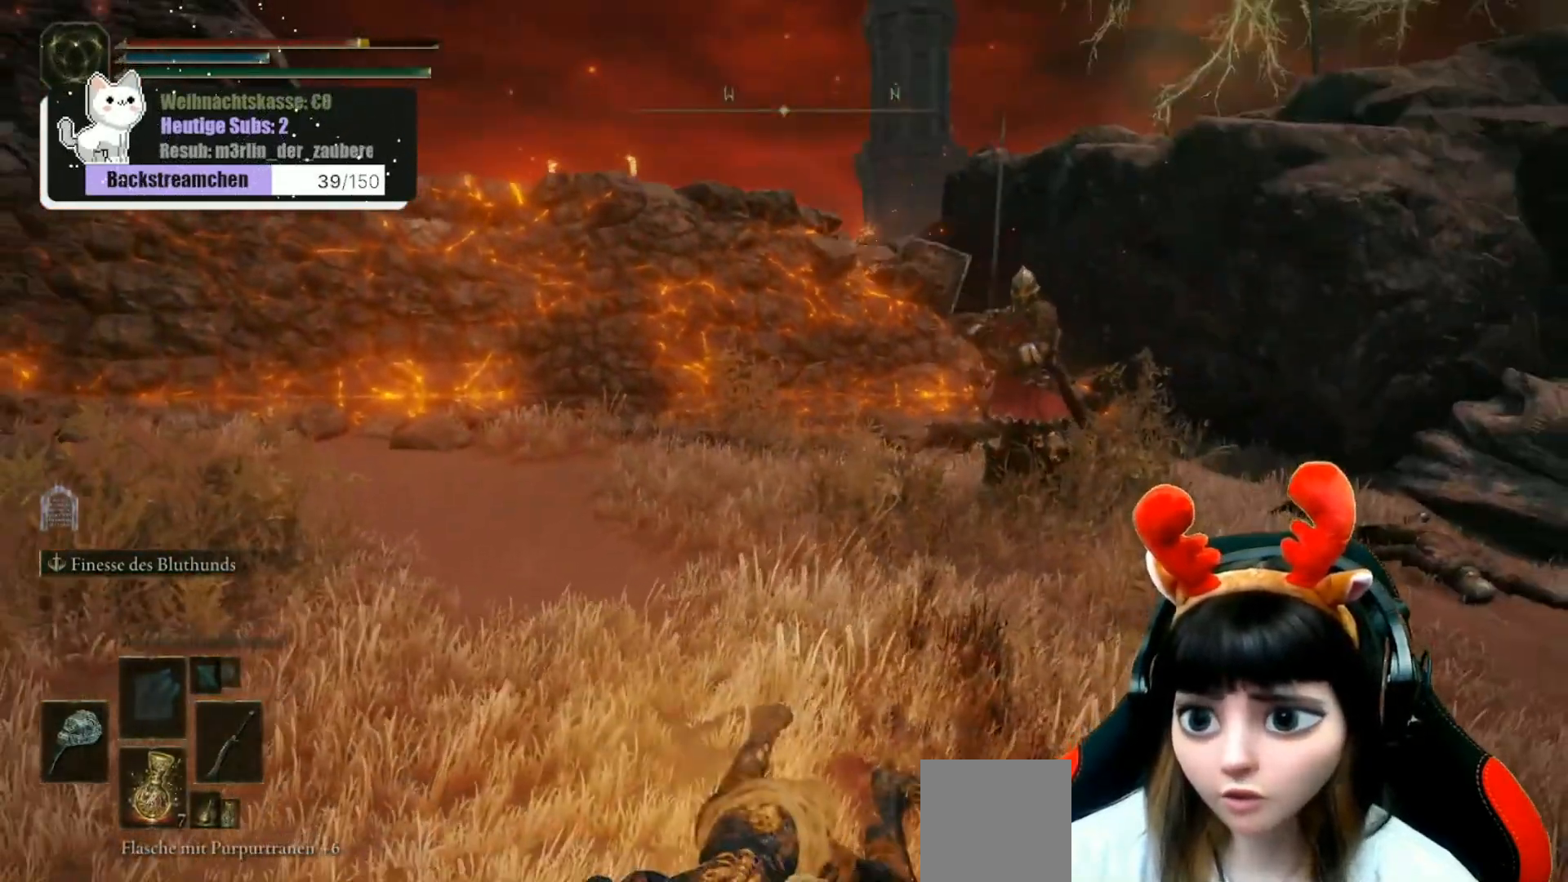
{"buttons": [], "left_stick": "right", "right_stick": "center", "events": [[467, "left_stick", "right"]]}
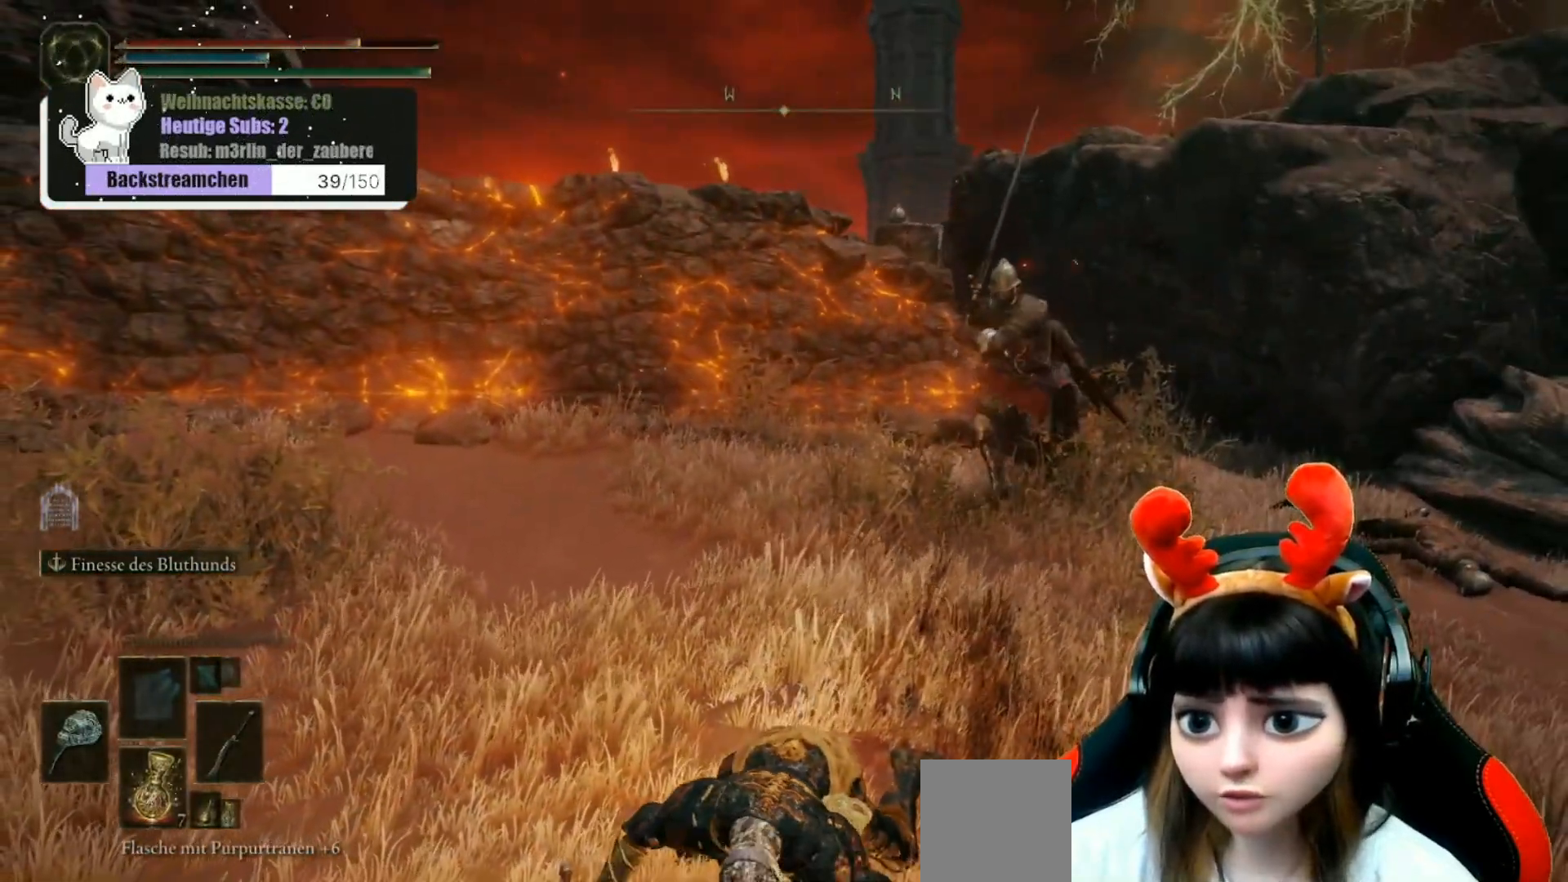
{"buttons": [], "left_stick": "up", "right_stick": "center", "events": [[67, "left_stick", "up-right"], [133, "R3", "down"], [233, "R3", "up"], [350, "left_stick", "up"], [367, "R1", "down"], [467, "R1", "up"]]}
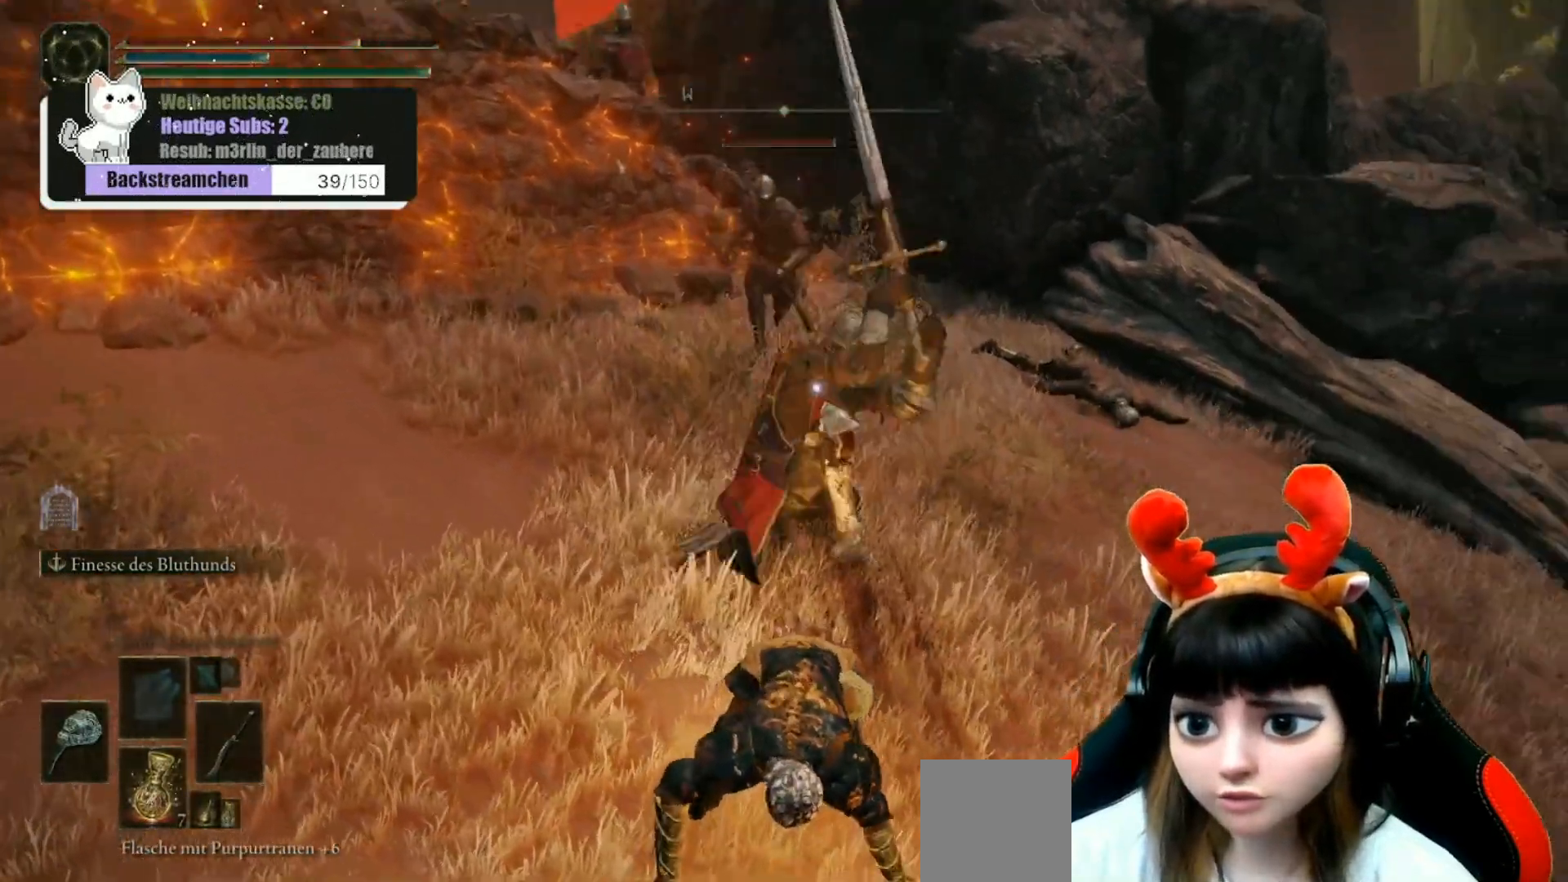
{"buttons": ["R1"], "left_stick": "up", "right_stick": "up", "events": [[33, "R1", "down"], [33, "right_stick", "up"], [117, "R1", "up"], [117, "right_stick", "center"], [183, "R1", "down"], [267, "R1", "up"], [267, "right_stick", "up-left"], [333, "right_stick", "up"], [350, "R1", "down"], [433, "R1", "up"], [500, "R1", "down"]]}
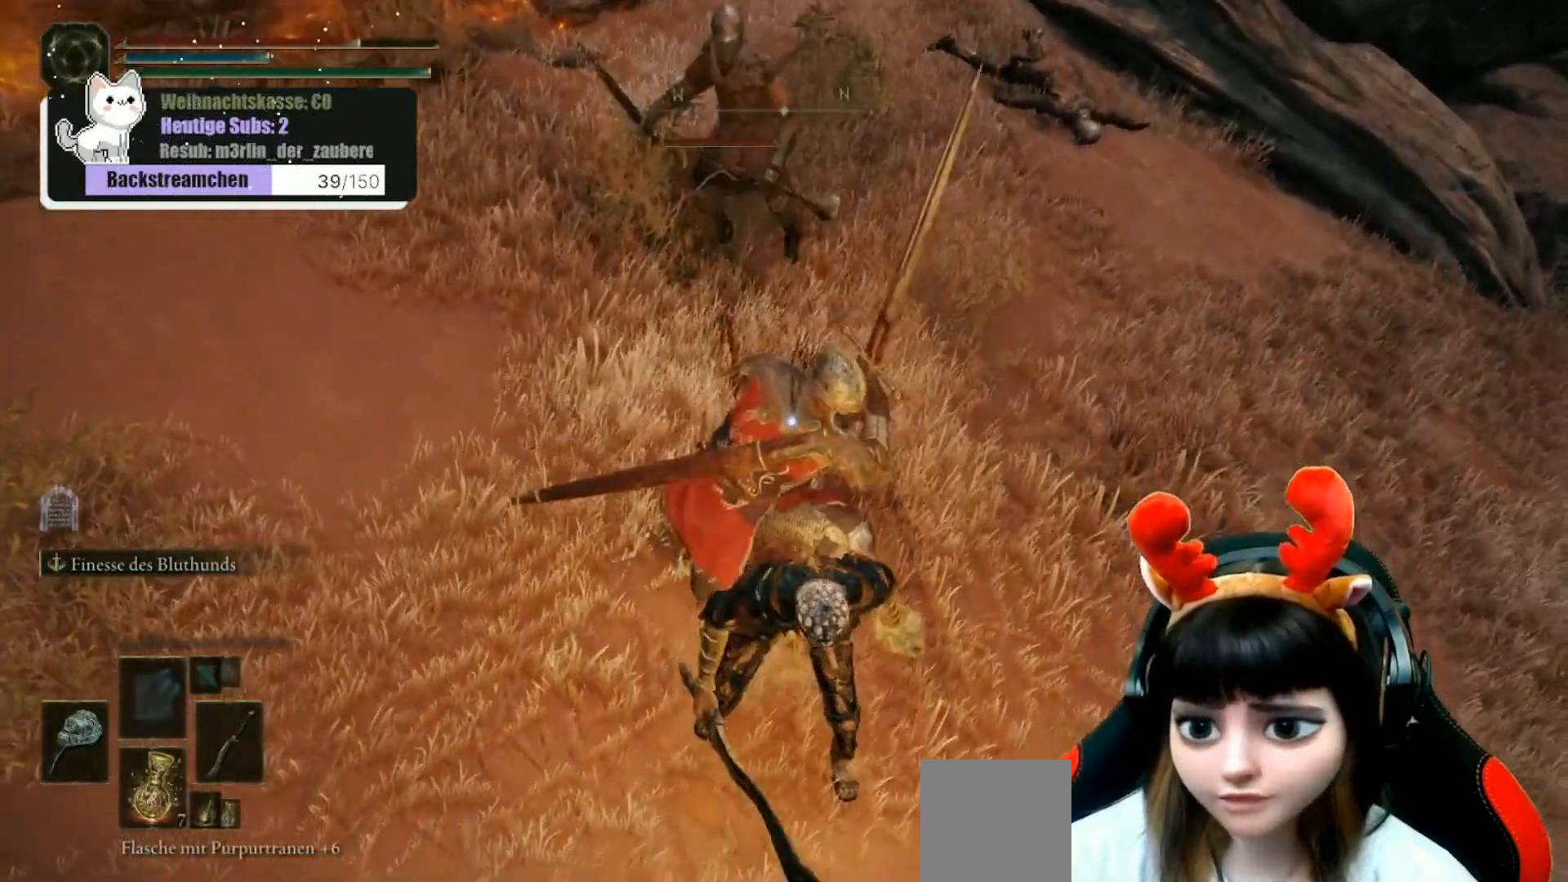
{"buttons": ["R1"], "left_stick": "up", "right_stick": "up", "events": [[100, "R1", "up"], [150, "R1", "down"], [267, "R1", "up"], [317, "R1", "down"], [400, "R1", "up"], [450, "R1", "down"]]}
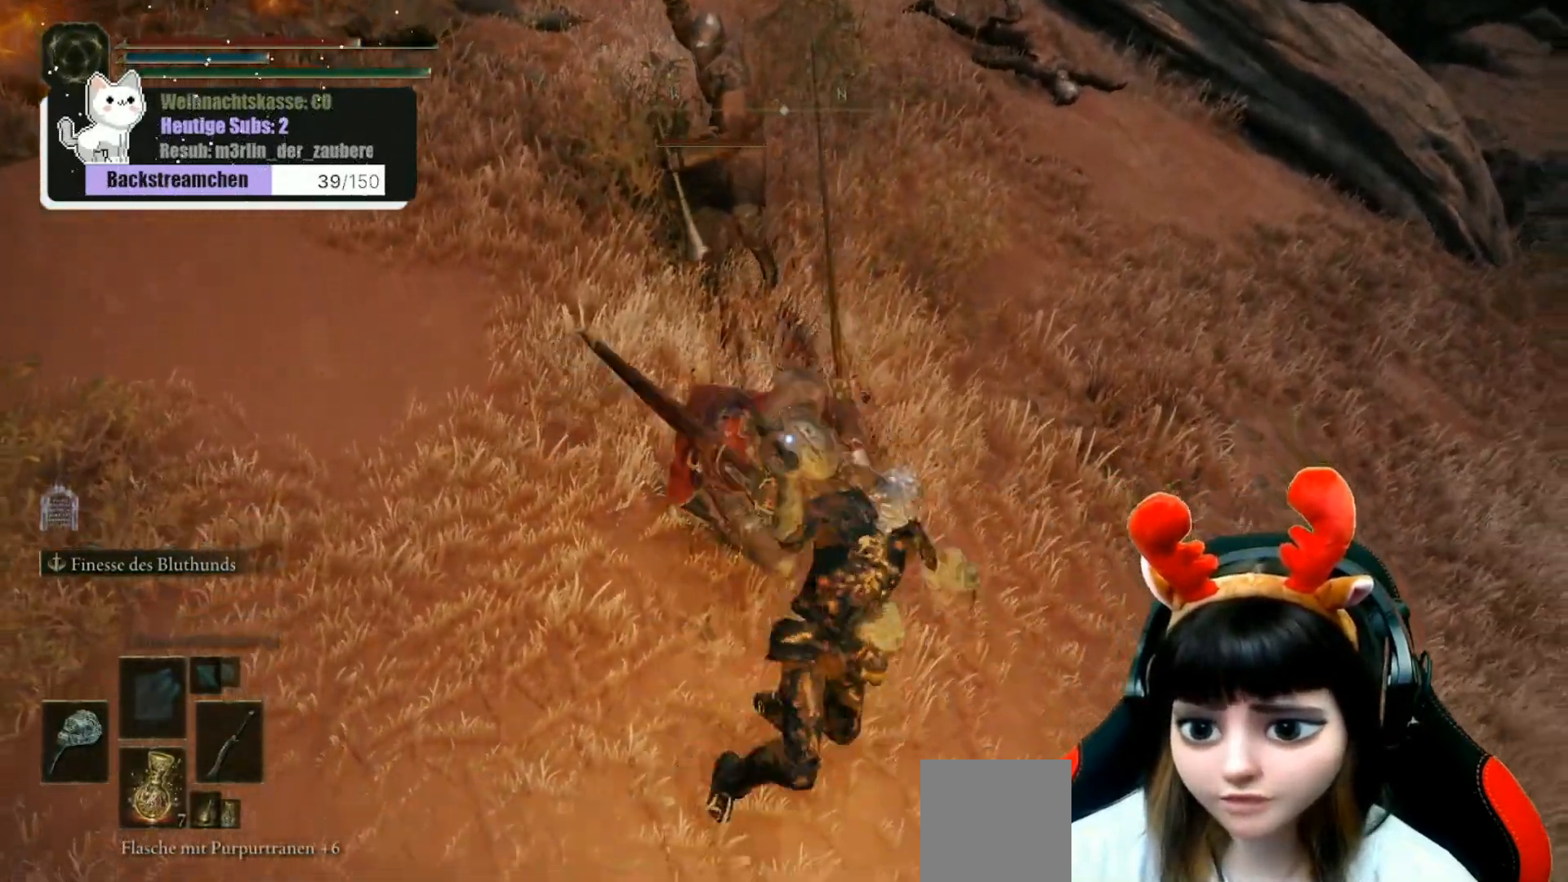
{"buttons": ["R1"], "left_stick": "up", "right_stick": "up", "events": [[50, "R1", "up"], [117, "R1", "down"], [217, "R1", "up"], [250, "R1", "down"], [367, "R1", "up"], [417, "R1", "down"]]}
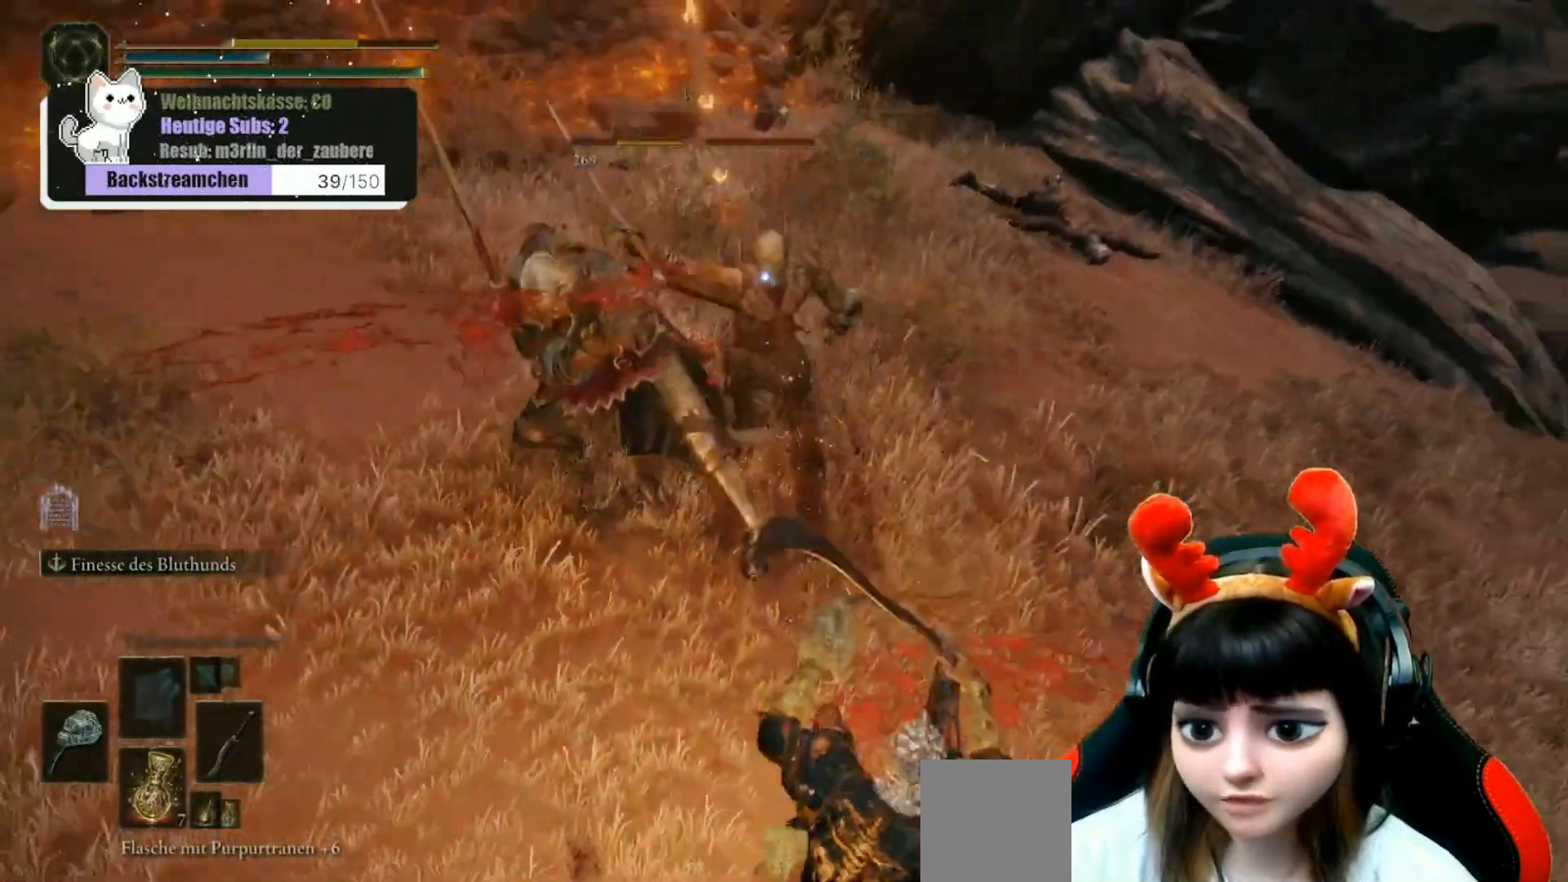
{"buttons": [], "left_stick": "up", "right_stick": "up", "events": [[33, "R1", "up"], [300, "R1", "down"], [417, "R1", "up"]]}
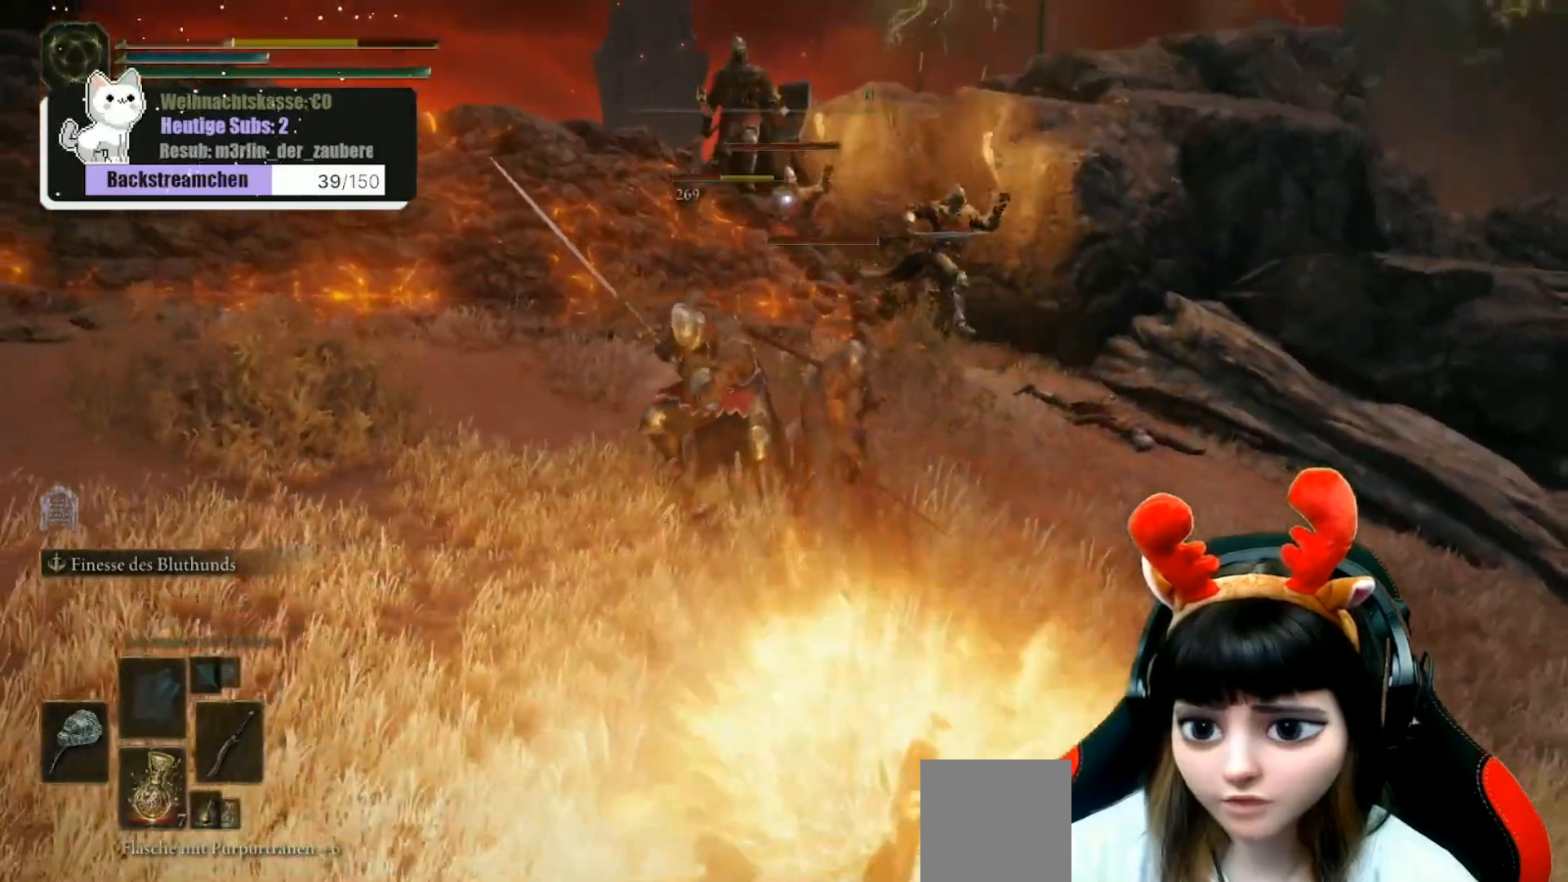
{"buttons": ["B"], "left_stick": "right", "right_stick": "center", "events": [[50, "right_stick", "center"], [83, "left_stick", "center"], [233, "left_stick", "right"], [350, "B", "down"]]}
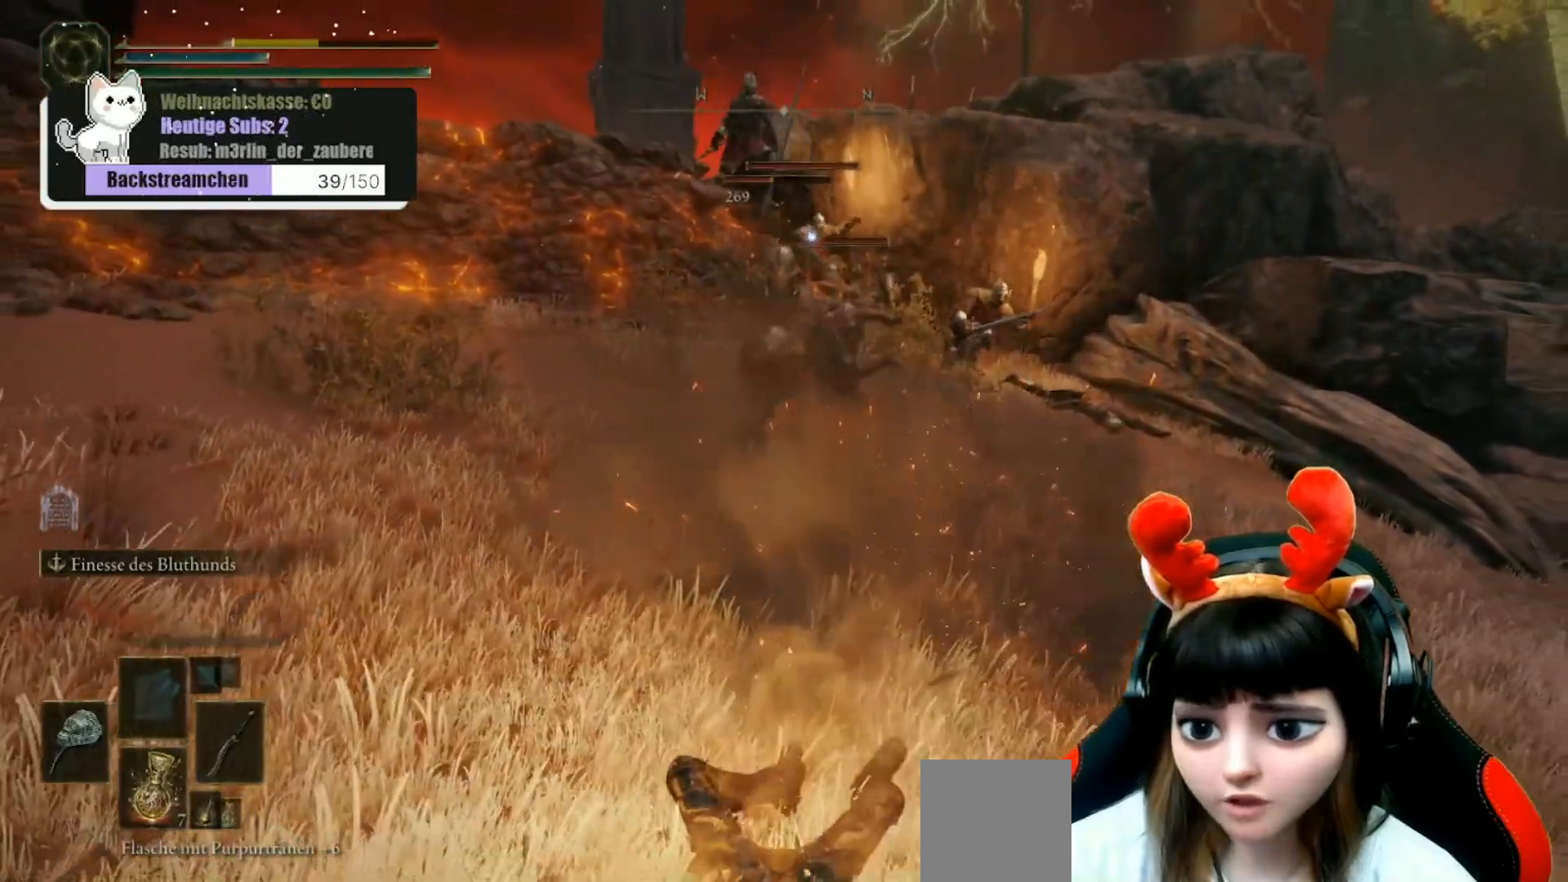
{"buttons": ["B"], "left_stick": "right", "right_stick": "center", "events": []}
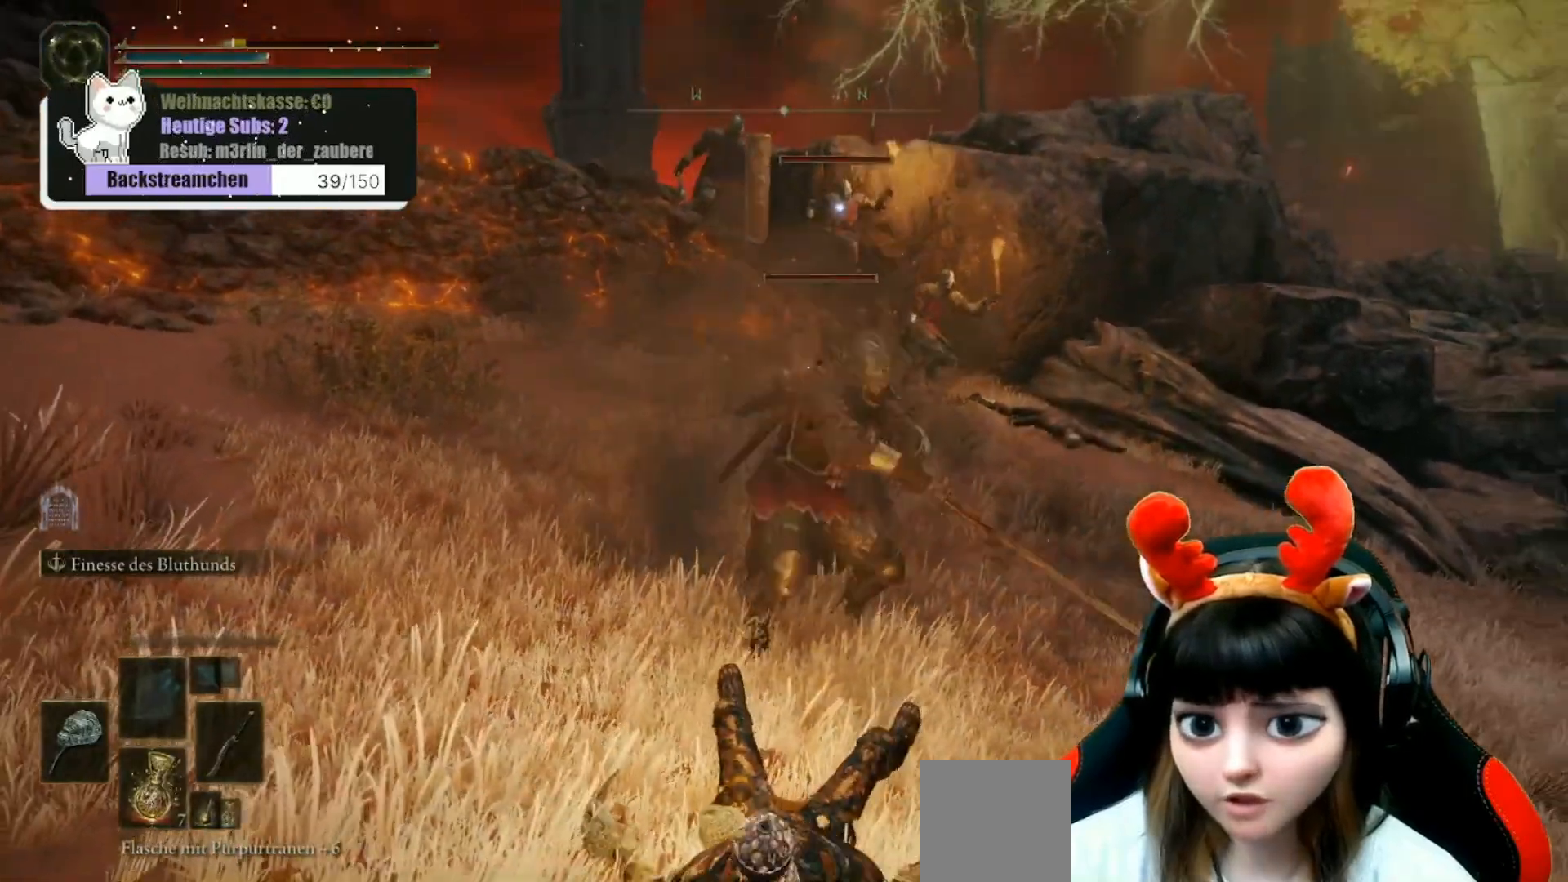
{"buttons": ["B"], "left_stick": "right", "right_stick": "center", "events": [[400, "B", "up"], [467, "B", "down"]]}
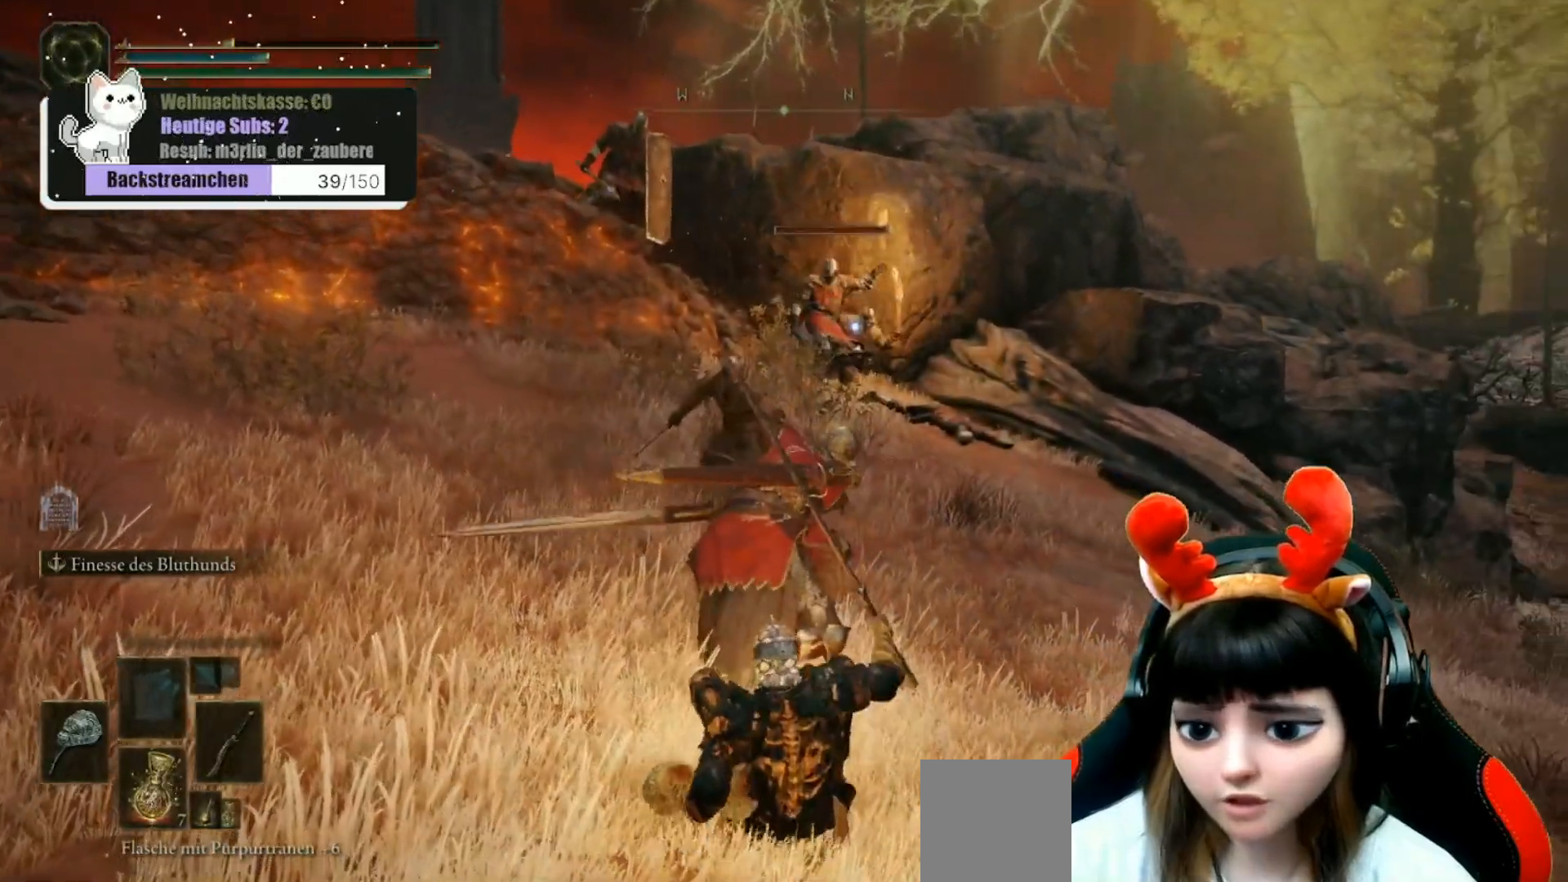
{"buttons": [], "left_stick": "right", "right_stick": "center", "events": [[350, "B", "up"], [400, "B", "down"], [500, "B", "up"]]}
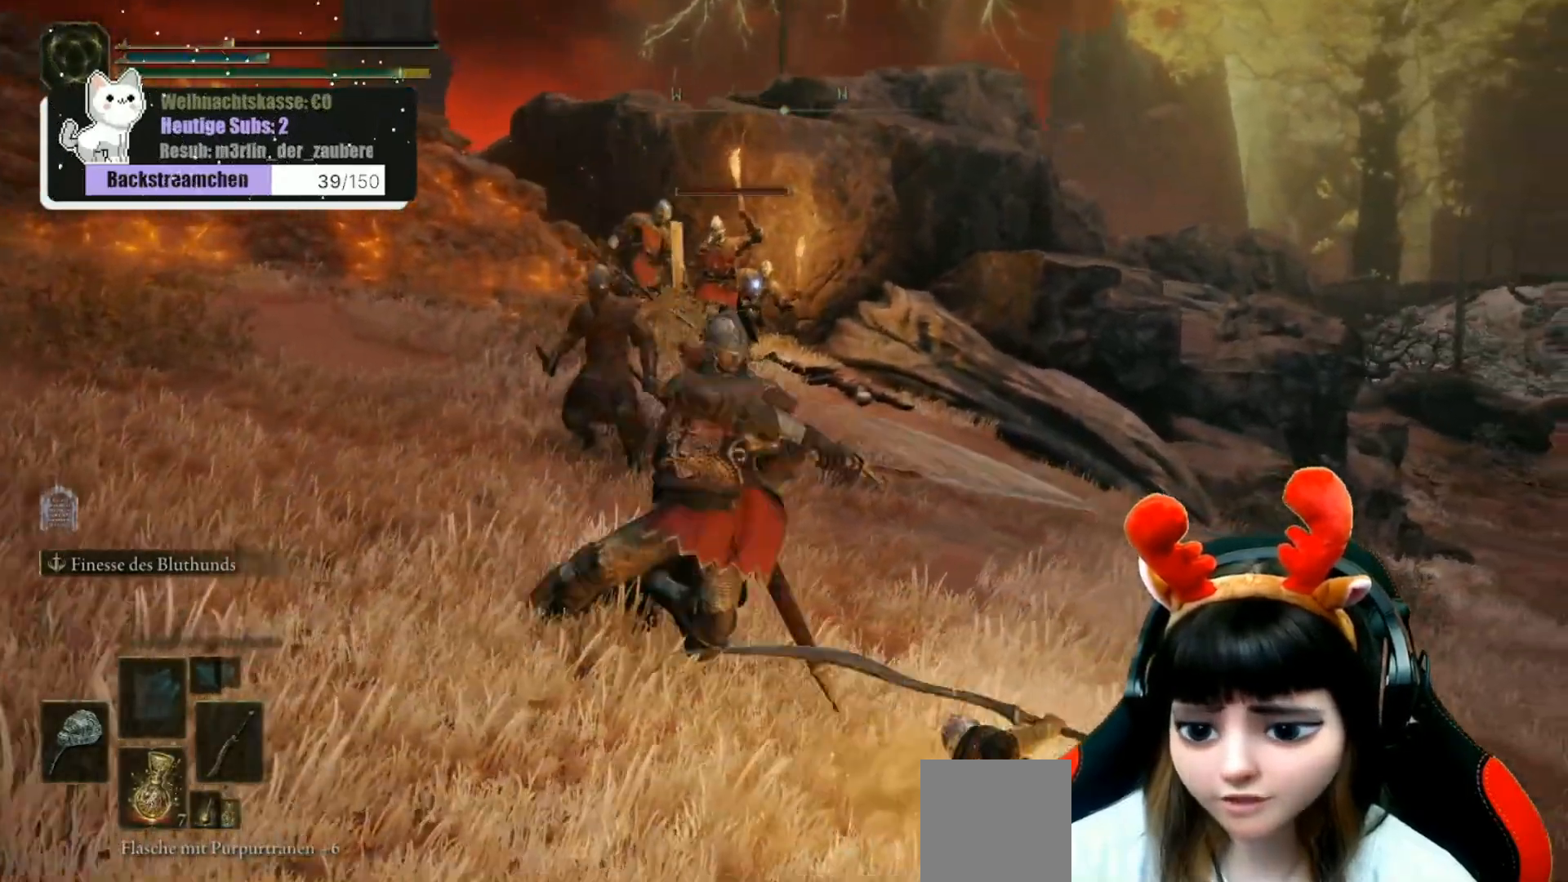
{"buttons": ["B"], "left_stick": "right", "right_stick": "center", "events": [[50, "B", "down"], [133, "B", "up"], [200, "B", "down"], [300, "B", "up"], [367, "B", "down"]]}
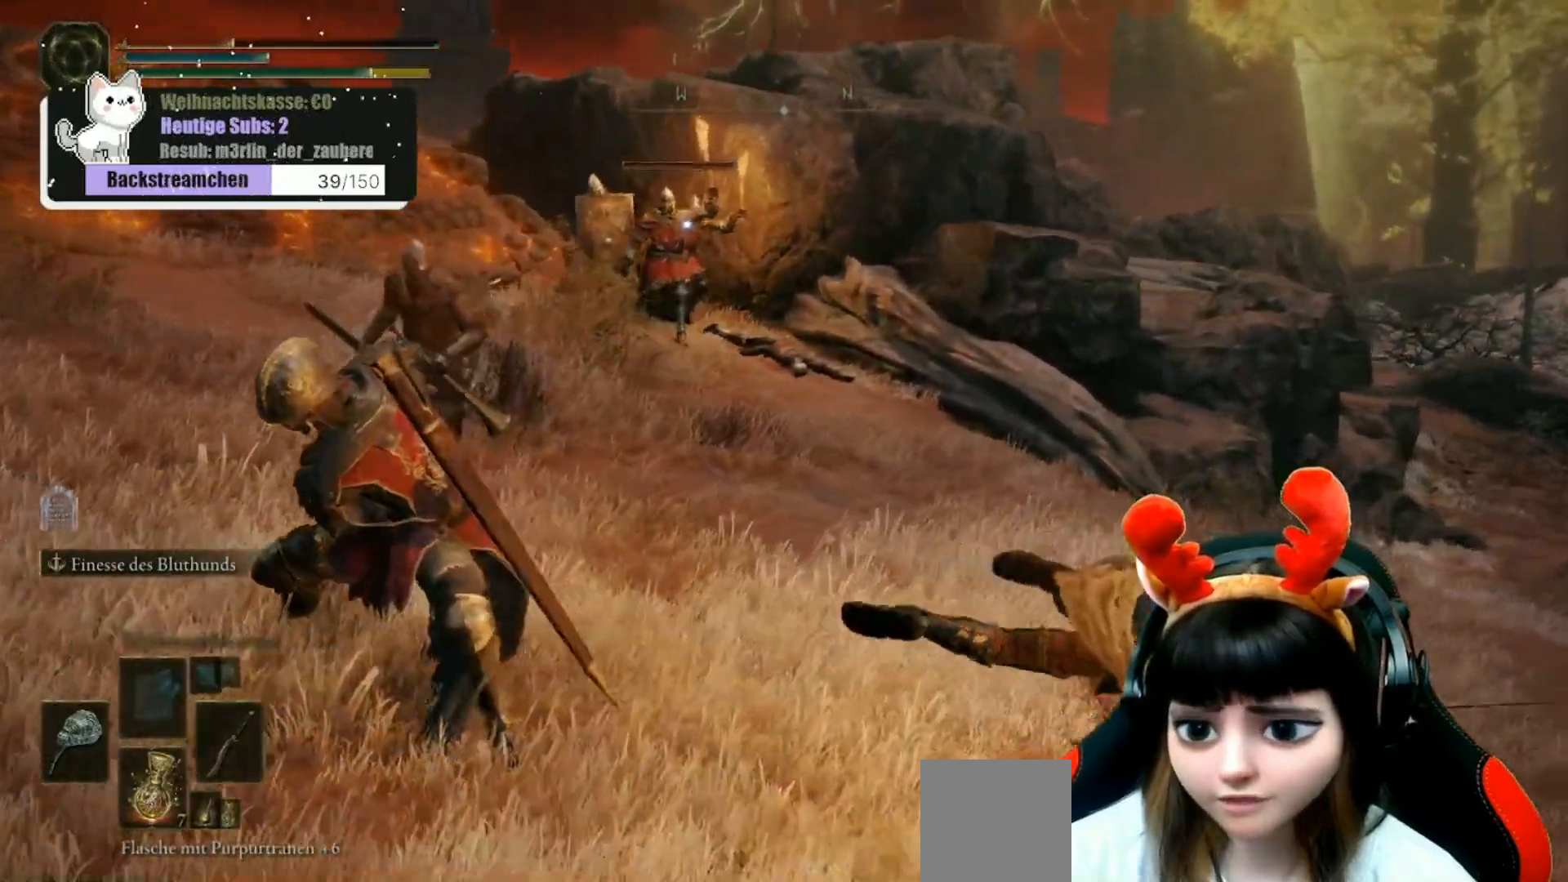
{"buttons": ["B"], "left_stick": "right", "right_stick": "center", "events": []}
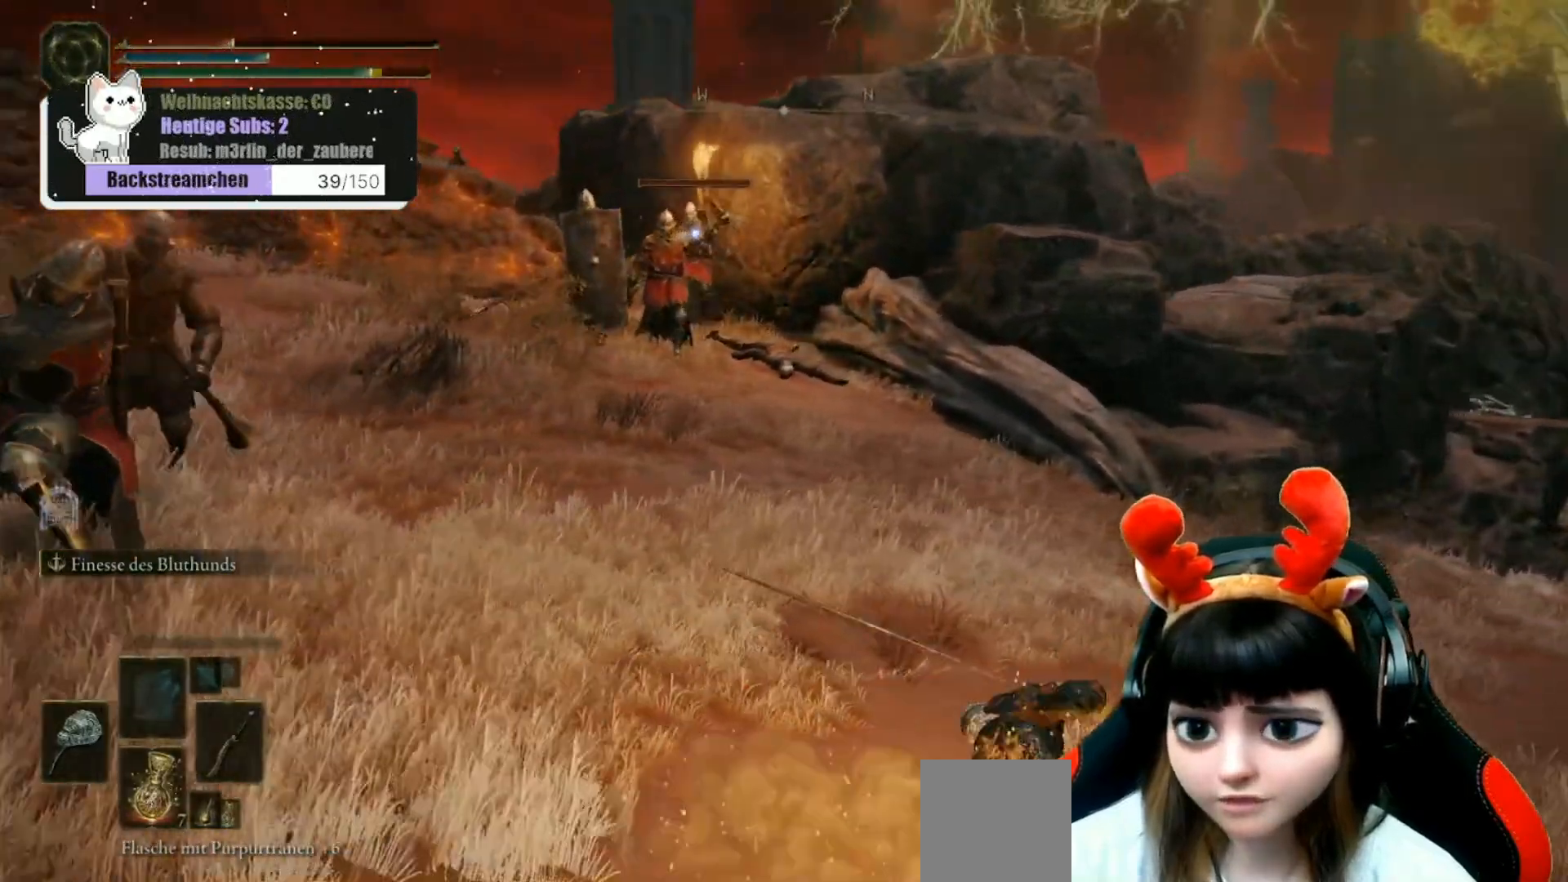
{"buttons": ["B"], "left_stick": "right", "right_stick": "center", "events": []}
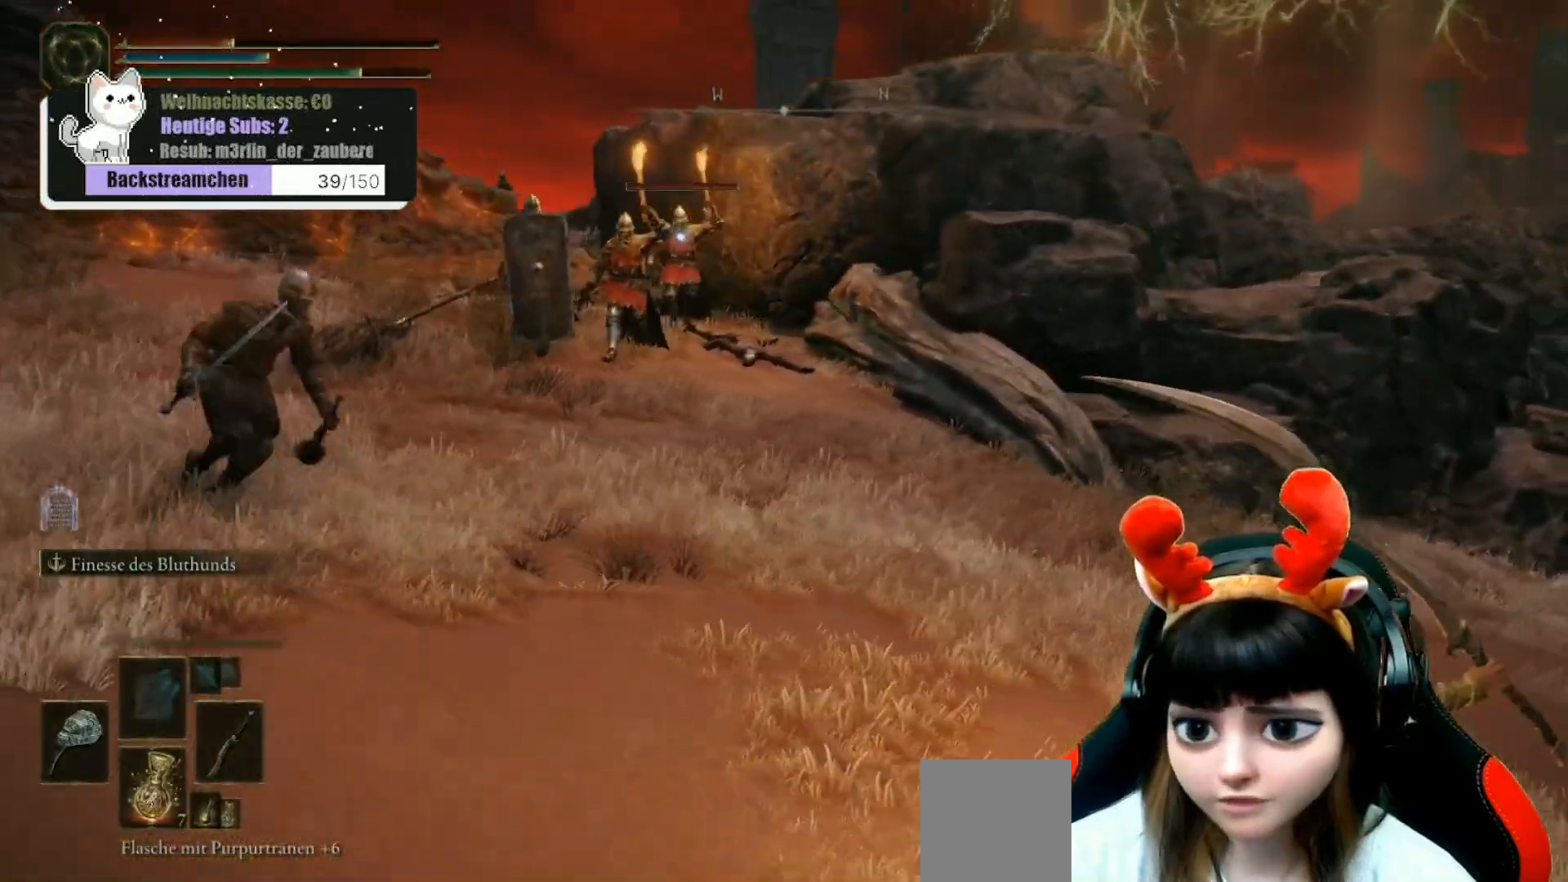
{"buttons": ["B"], "left_stick": "right", "right_stick": "center", "events": []}
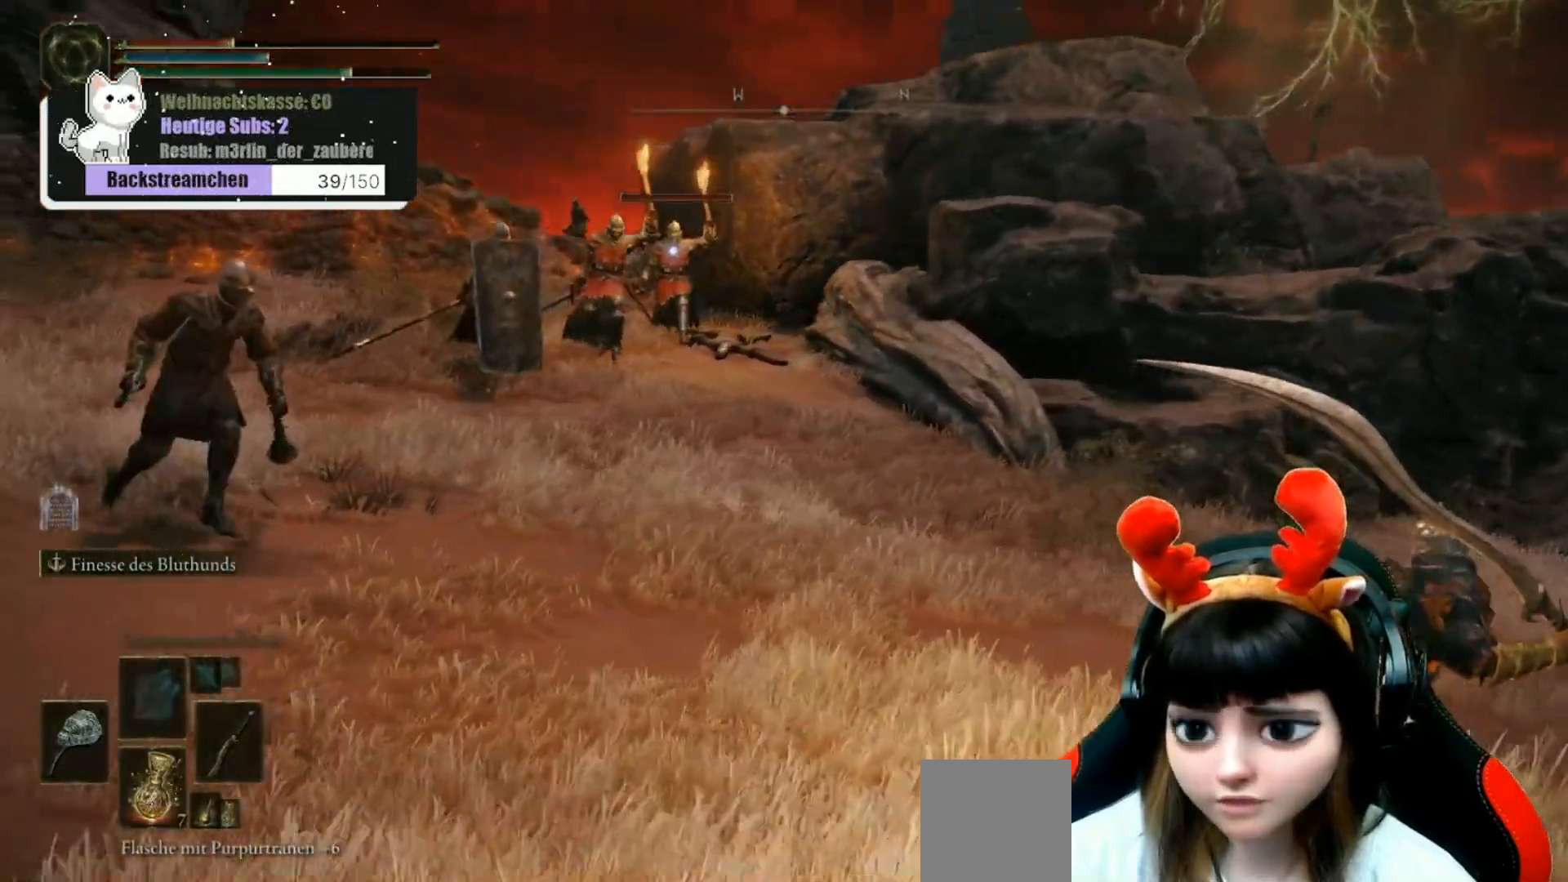
{"buttons": ["R3"], "left_stick": "right", "right_stick": "center", "events": [[283, "B", "up"], [467, "R3", "down"]]}
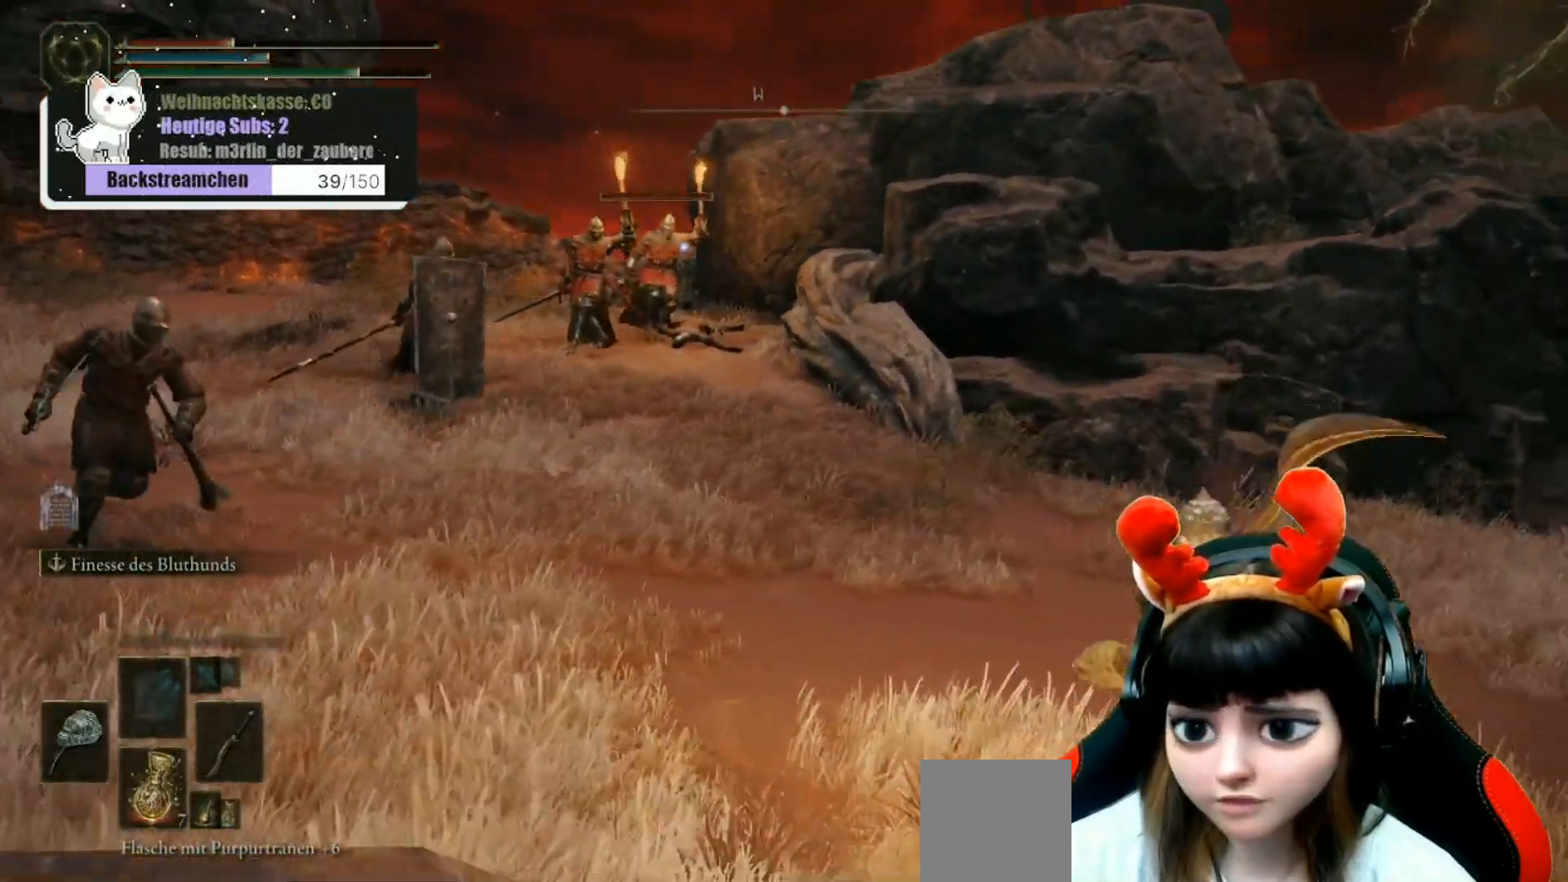
{"buttons": ["B"], "left_stick": "up", "right_stick": "center", "events": [[17, "R3", "up"], [17, "right_stick", "up-right"], [117, "right_stick", "down-right"], [200, "left_stick", "up-right"], [367, "right_stick", "center"], [400, "left_stick", "up"], [500, "B", "down"]]}
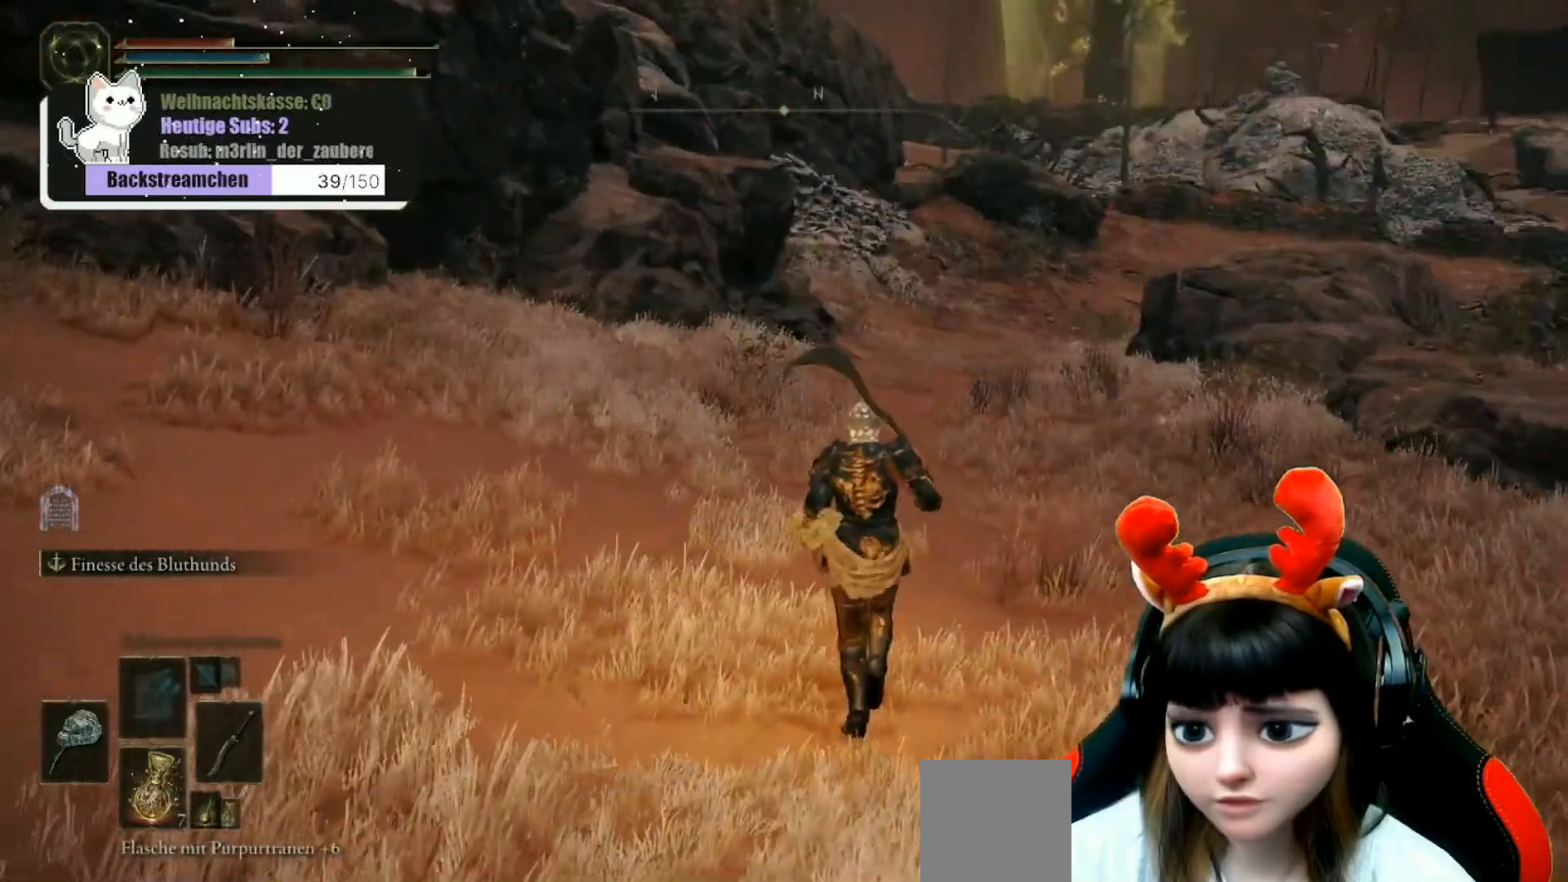
{"buttons": ["B"], "left_stick": "up", "right_stick": "center", "events": []}
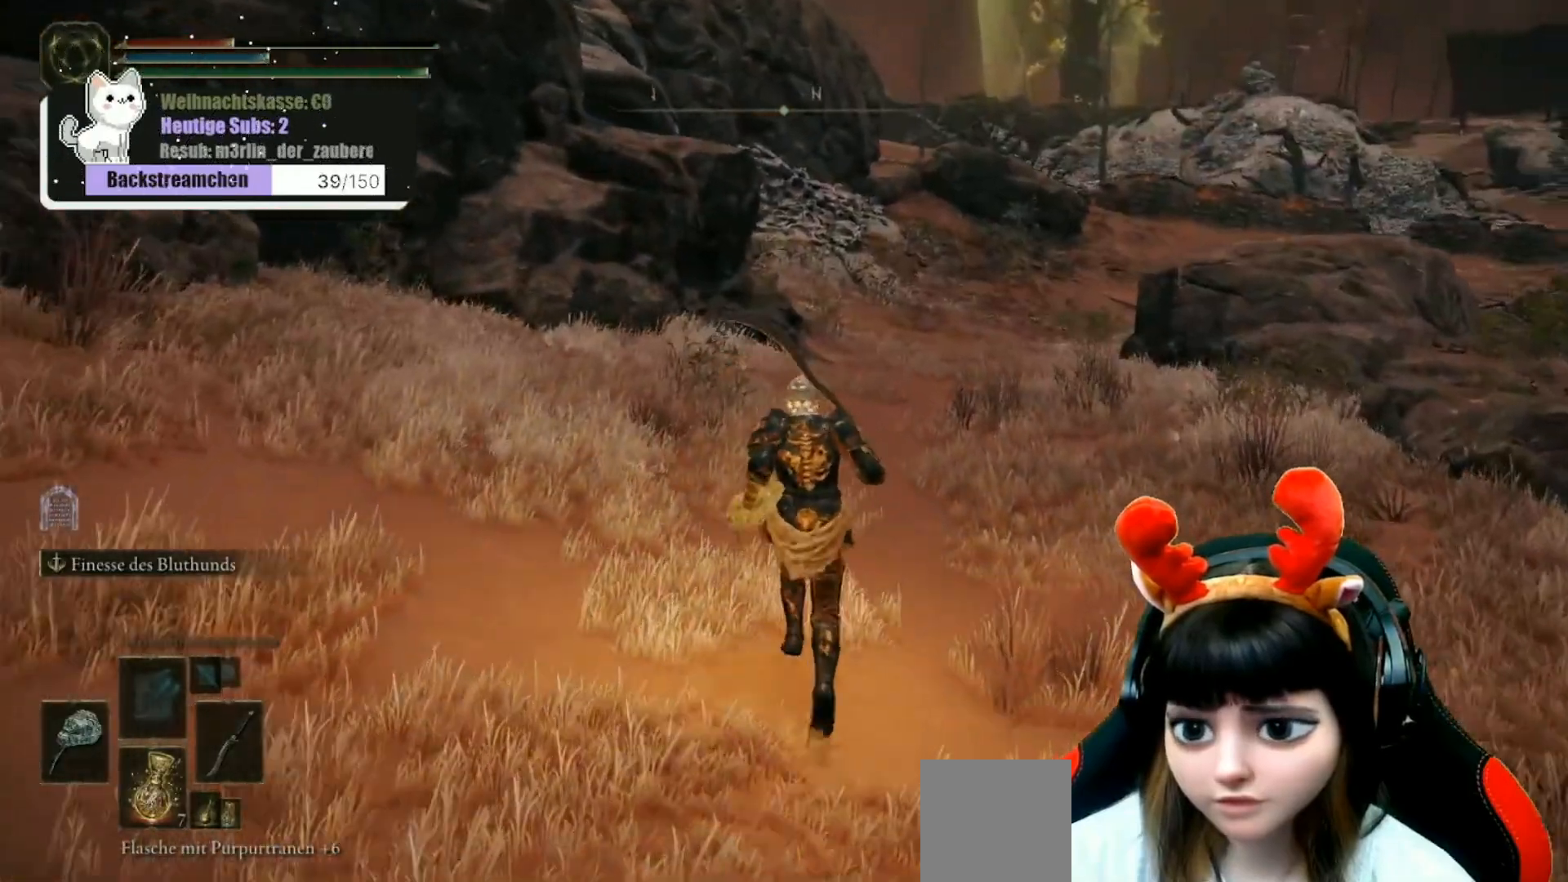
{"buttons": ["B"], "left_stick": "up", "right_stick": "center", "events": []}
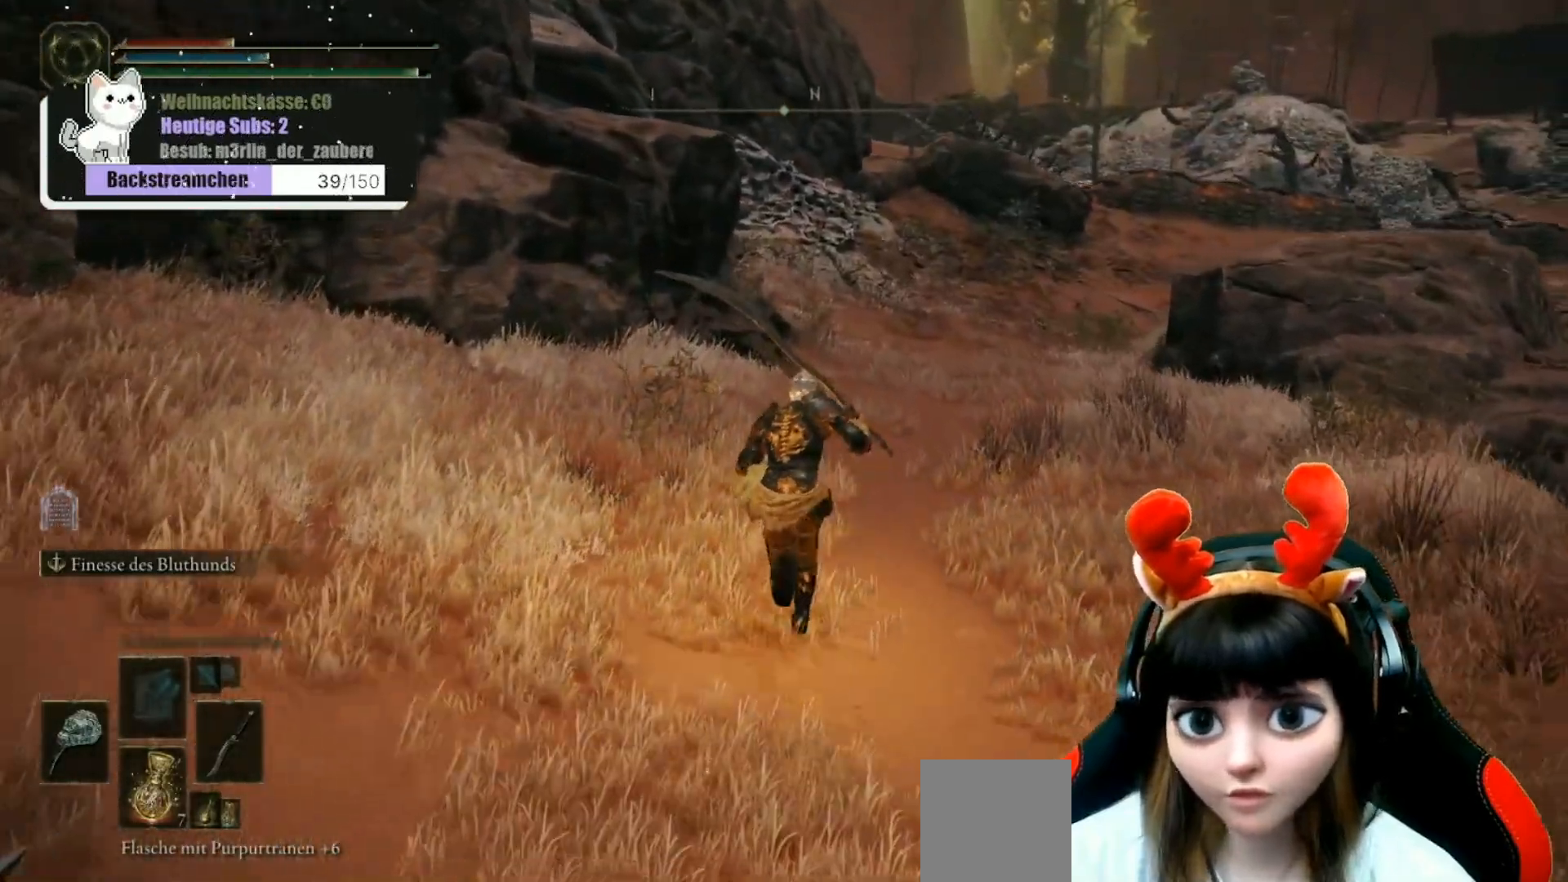
{"buttons": ["B"], "left_stick": "up", "right_stick": "center", "events": []}
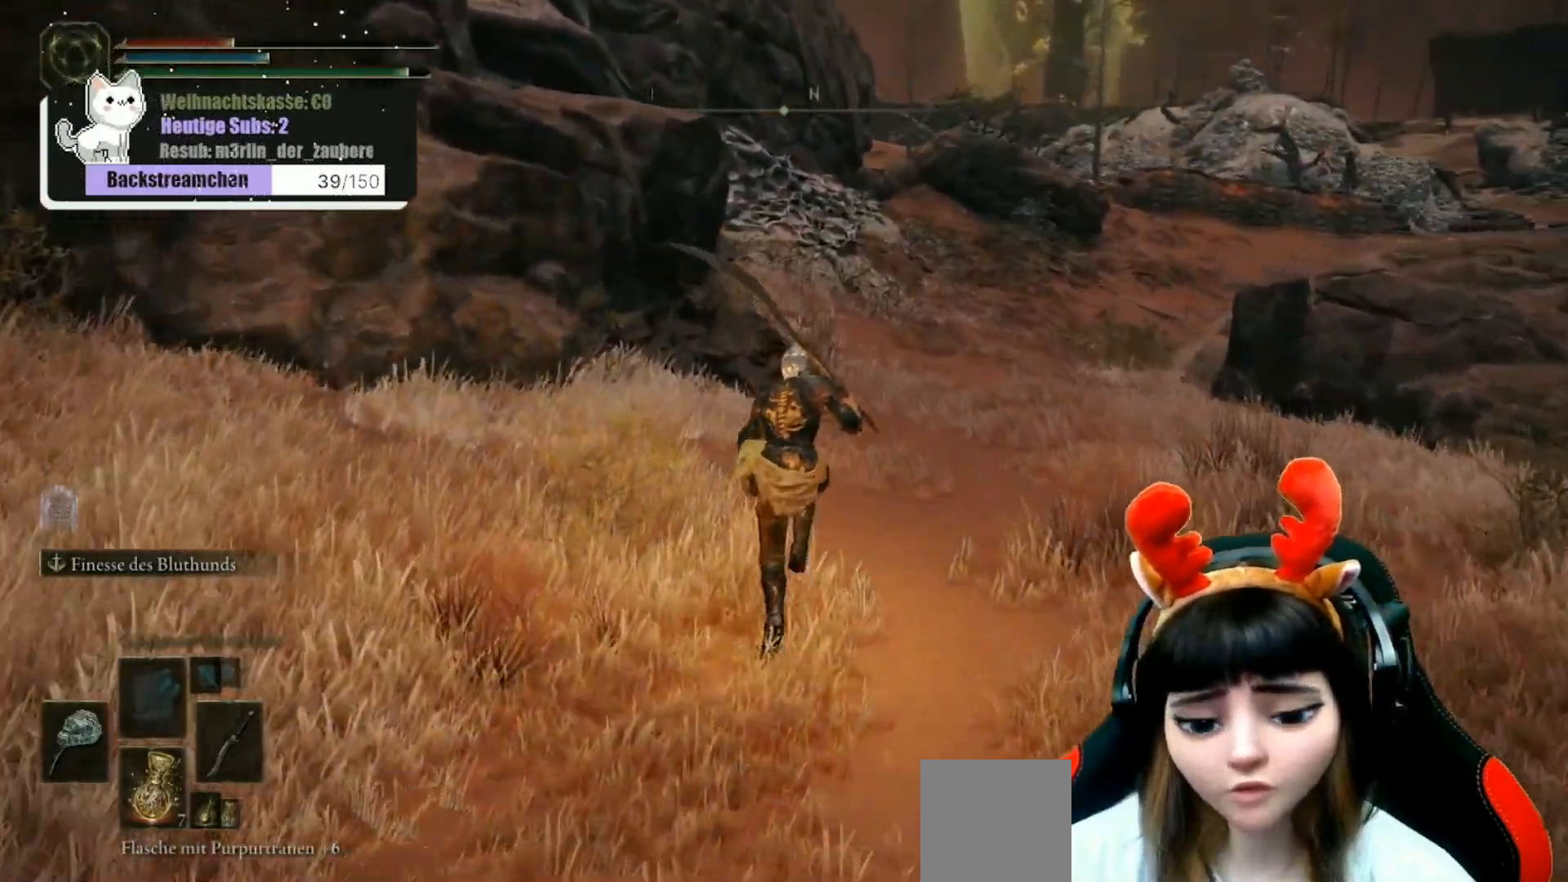
{"buttons": ["B"], "left_stick": "up", "right_stick": "center", "events": []}
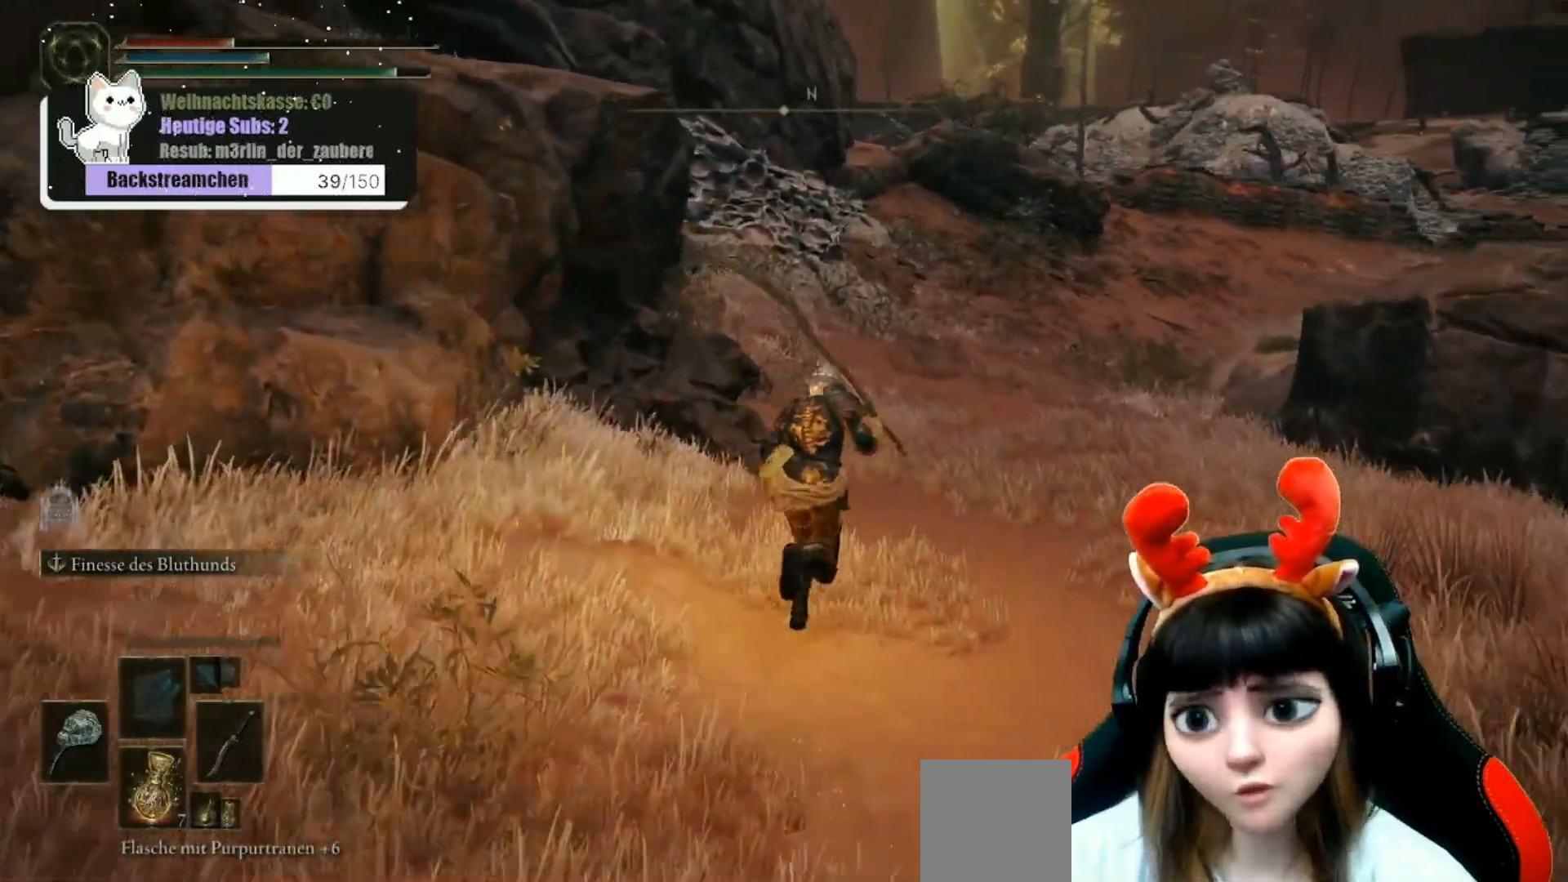
{"buttons": ["B"], "left_stick": "up", "right_stick": "center", "events": []}
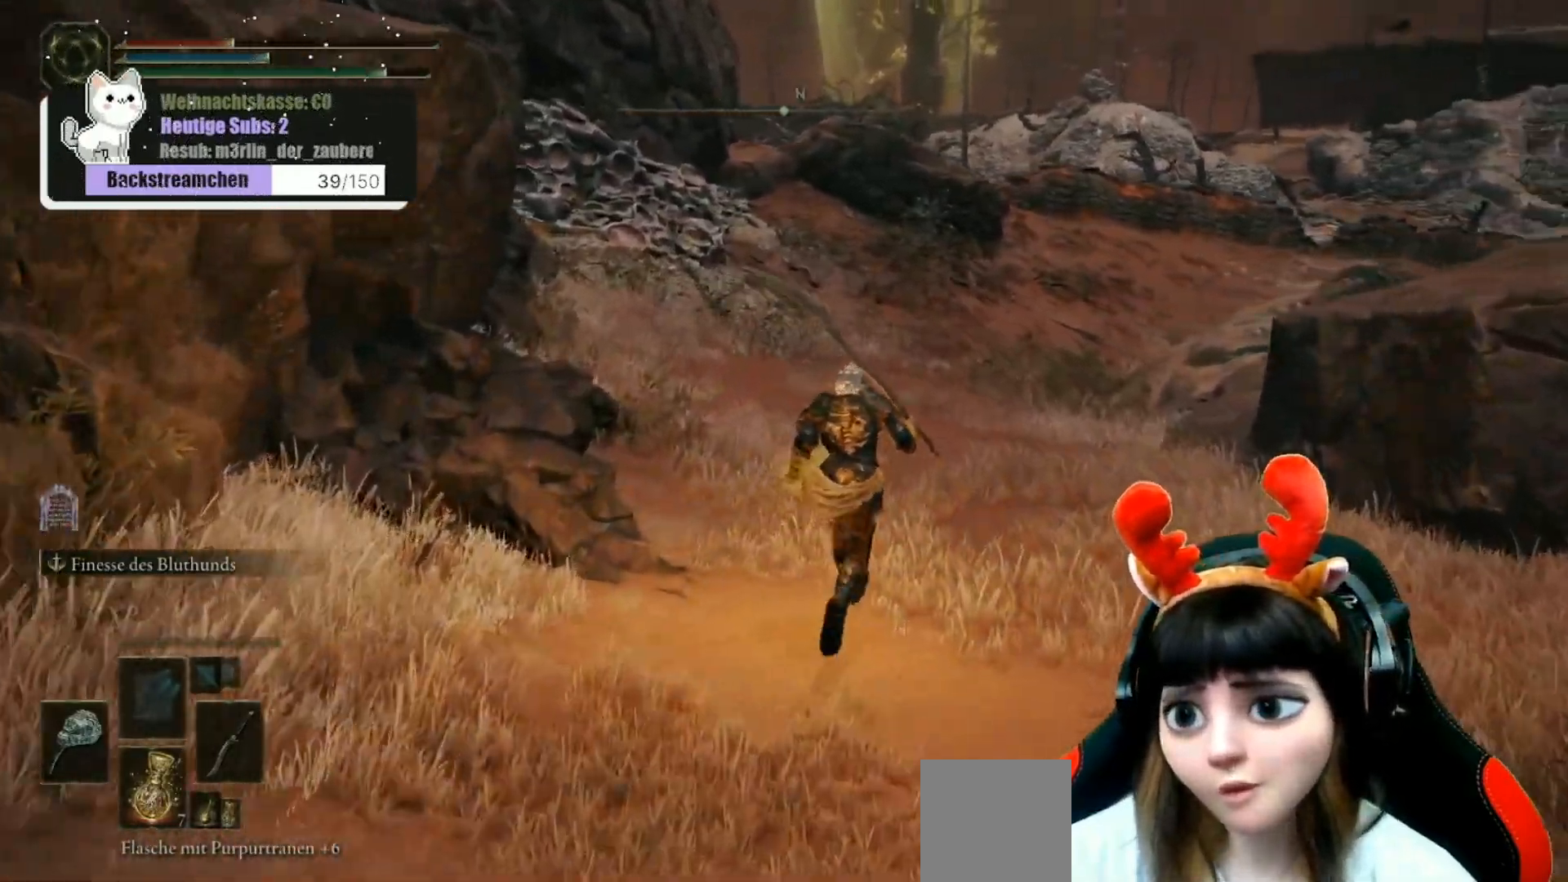
{"buttons": ["B"], "left_stick": "up", "right_stick": "center", "events": []}
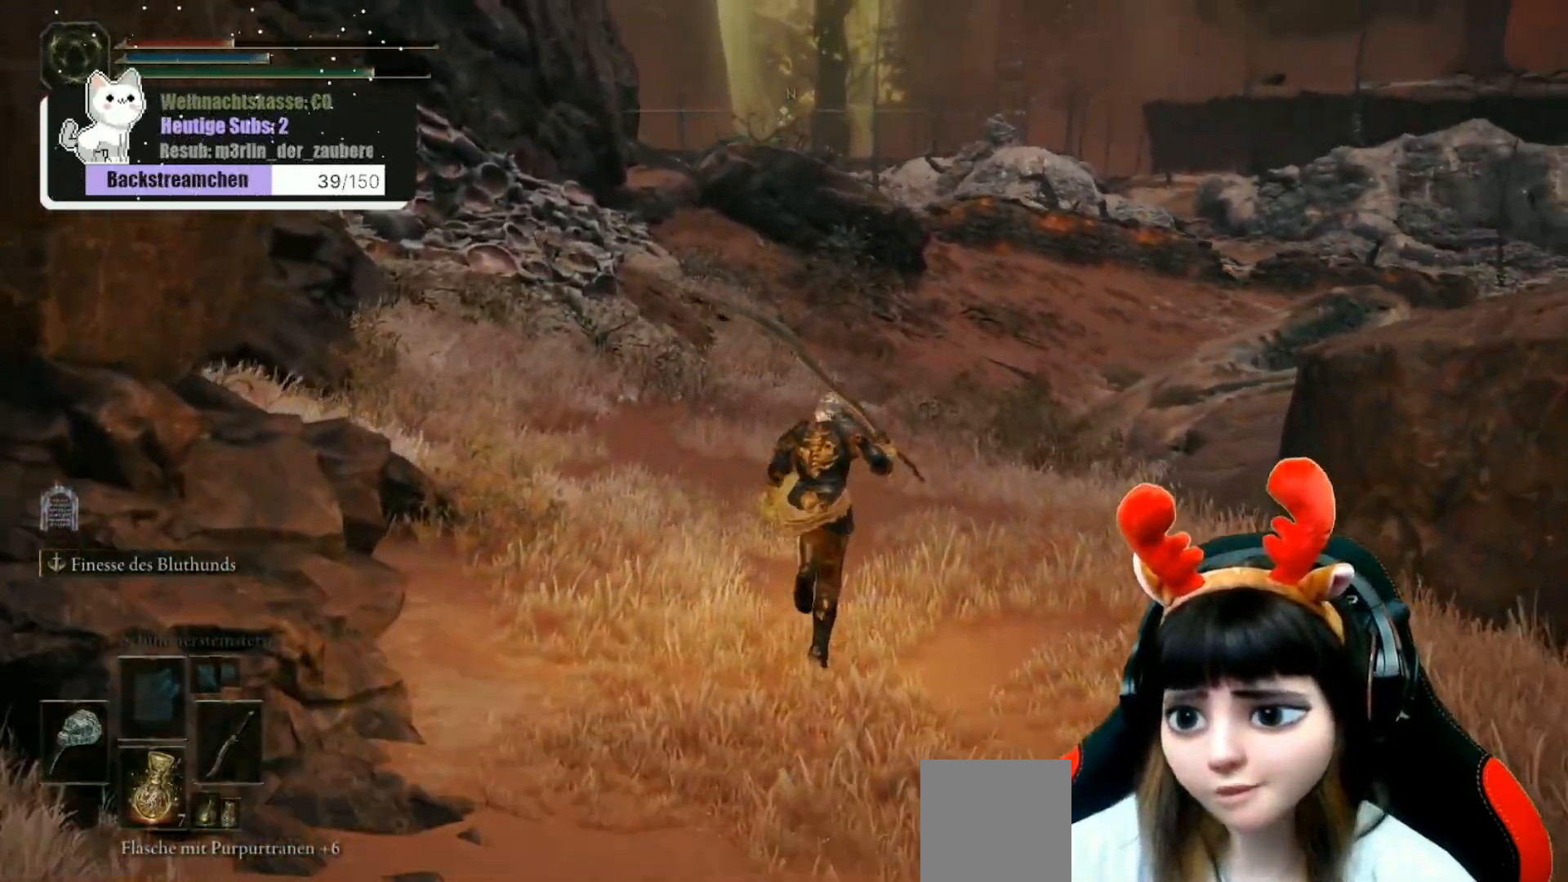
{"buttons": ["B"], "left_stick": "up", "right_stick": "center", "events": []}
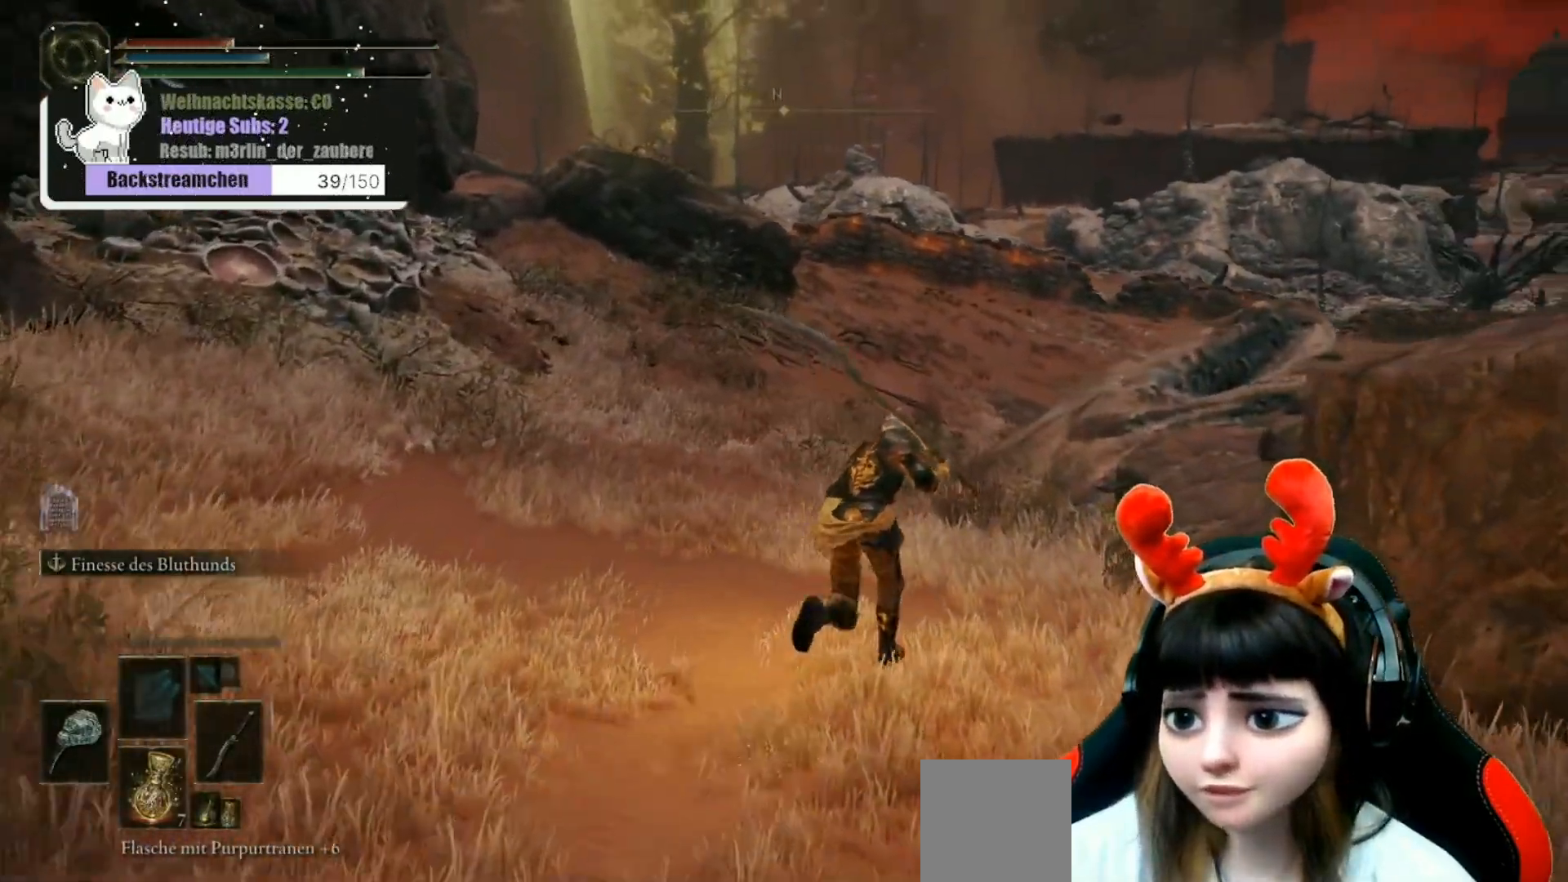
{"buttons": [], "left_stick": "up-right", "right_stick": "center", "events": [[50, "left_stick", "up-right"], [433, "B", "up"]]}
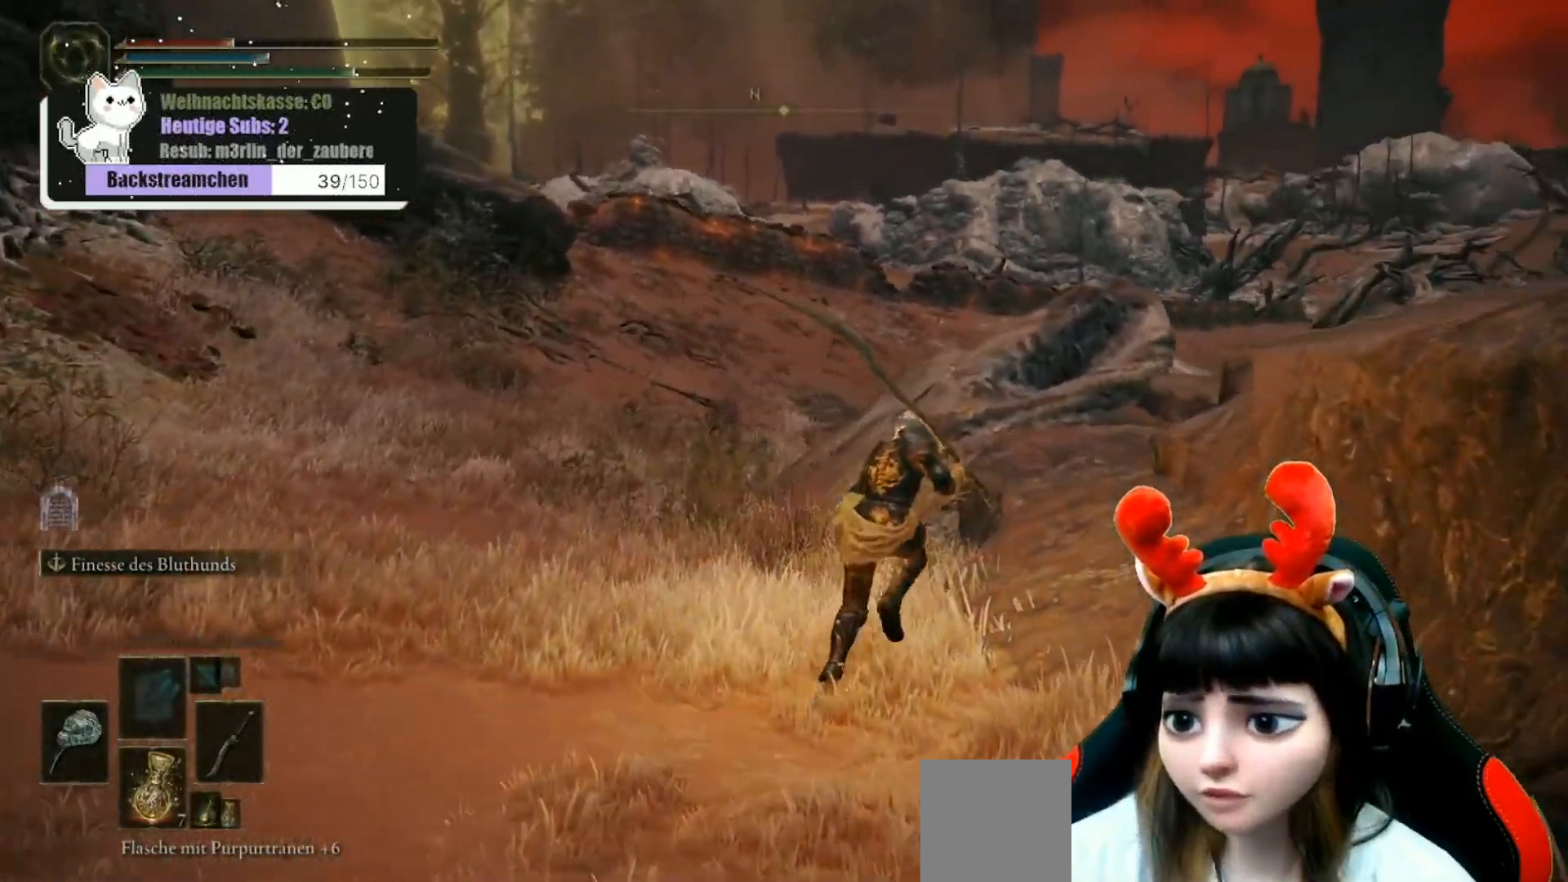
{"buttons": [], "left_stick": "up-right", "right_stick": "center", "events": [[50, "A", "down"], [150, "A", "up"]]}
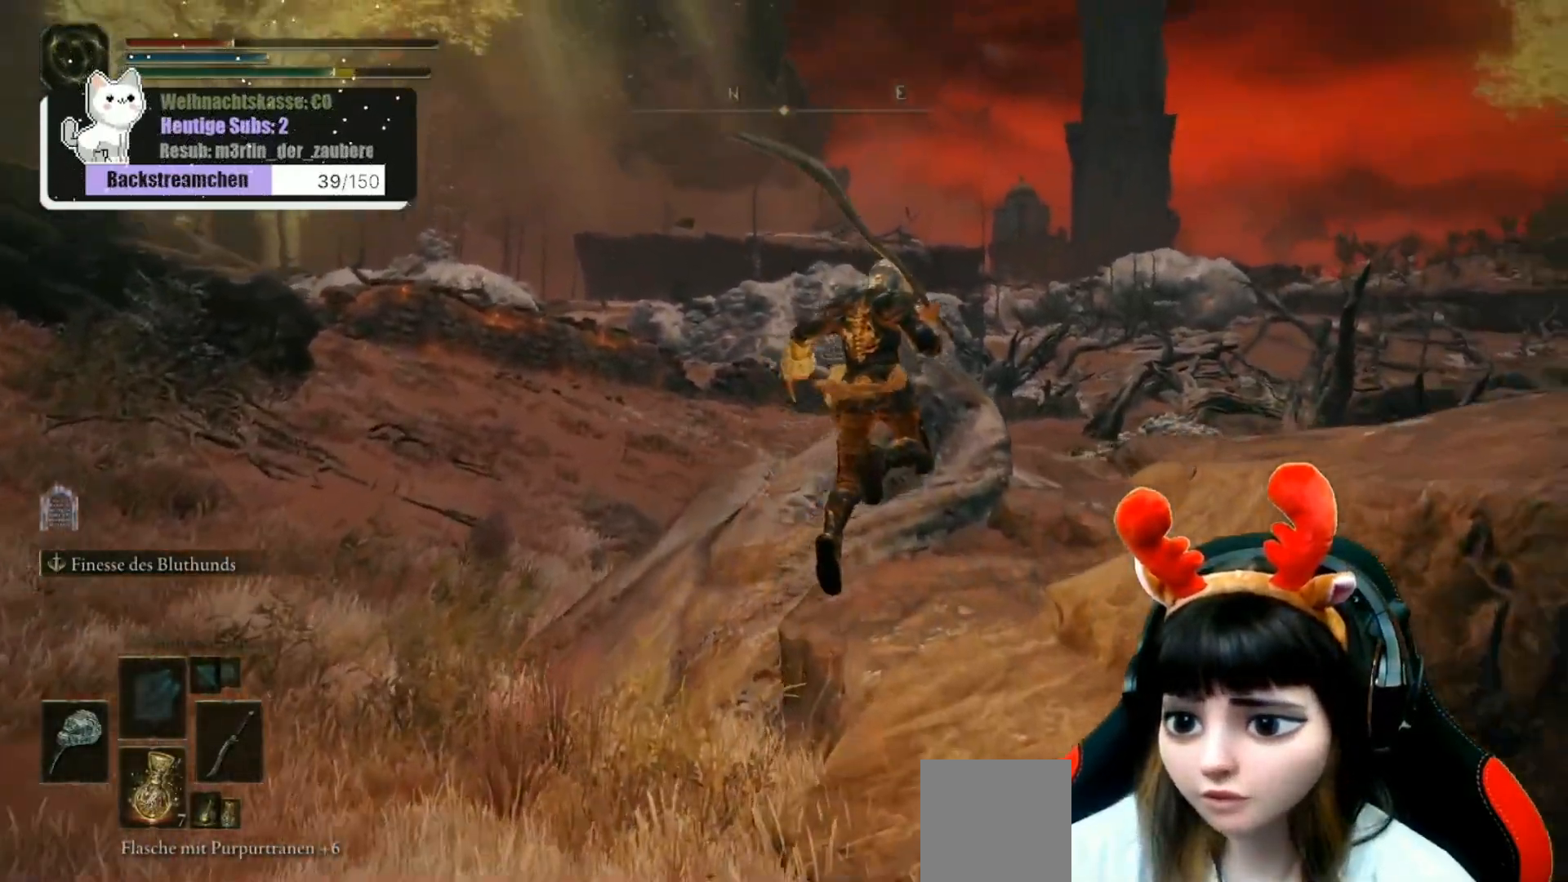
{"buttons": ["A"], "left_stick": "up", "right_stick": "center", "events": [[83, "right_stick", "down-right"], [117, "left_stick", "up"], [283, "right_stick", "center"], [450, "A", "down"]]}
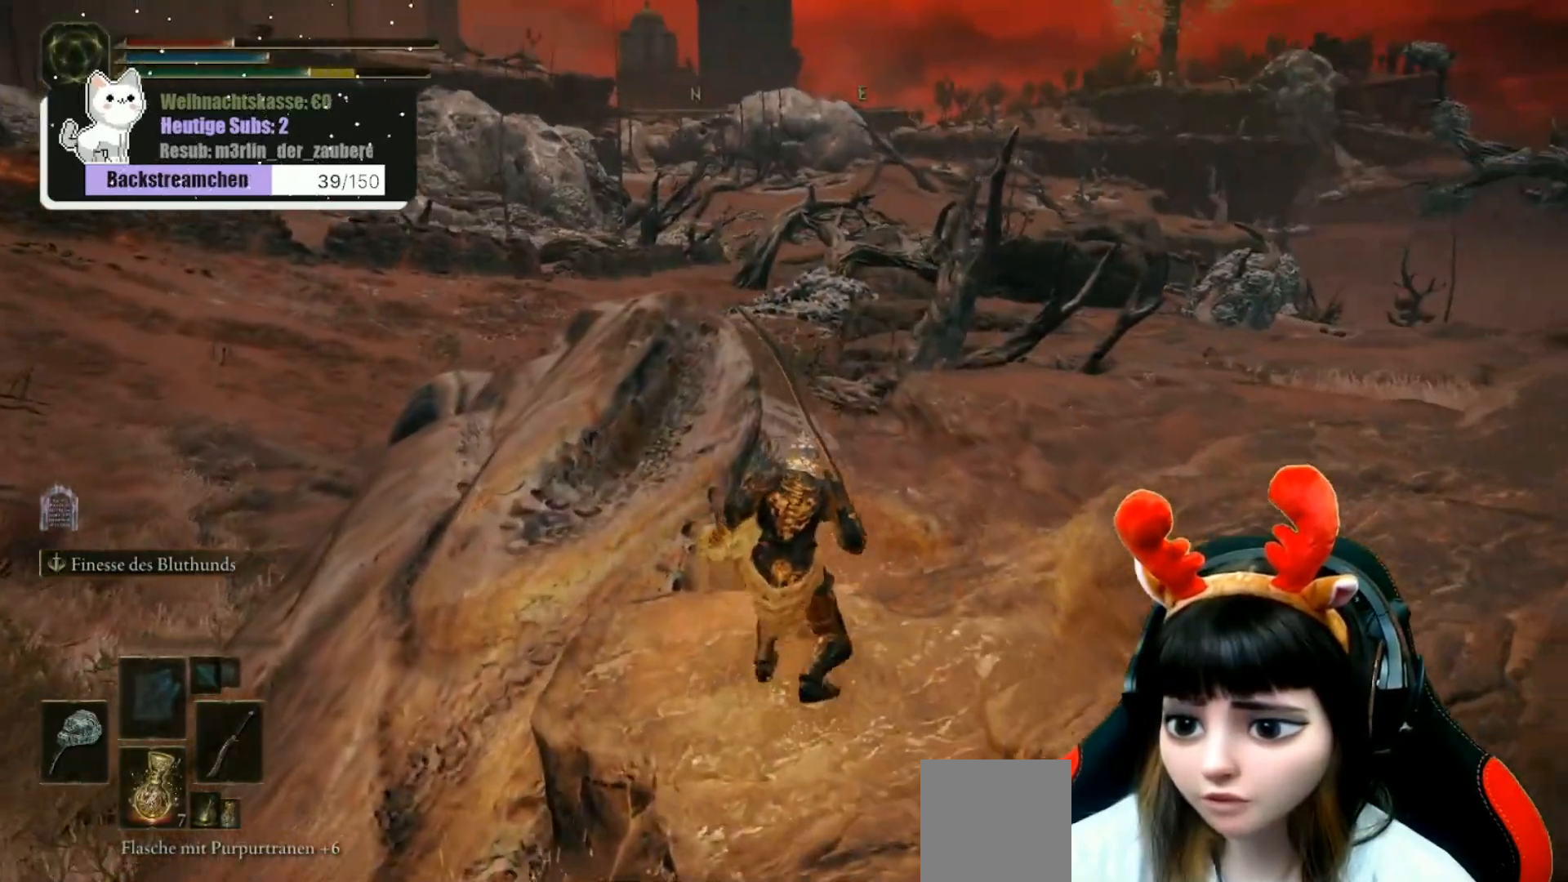
{"buttons": ["X"], "left_stick": "up", "right_stick": "center", "events": [[50, "A", "up"], [450, "X", "down"]]}
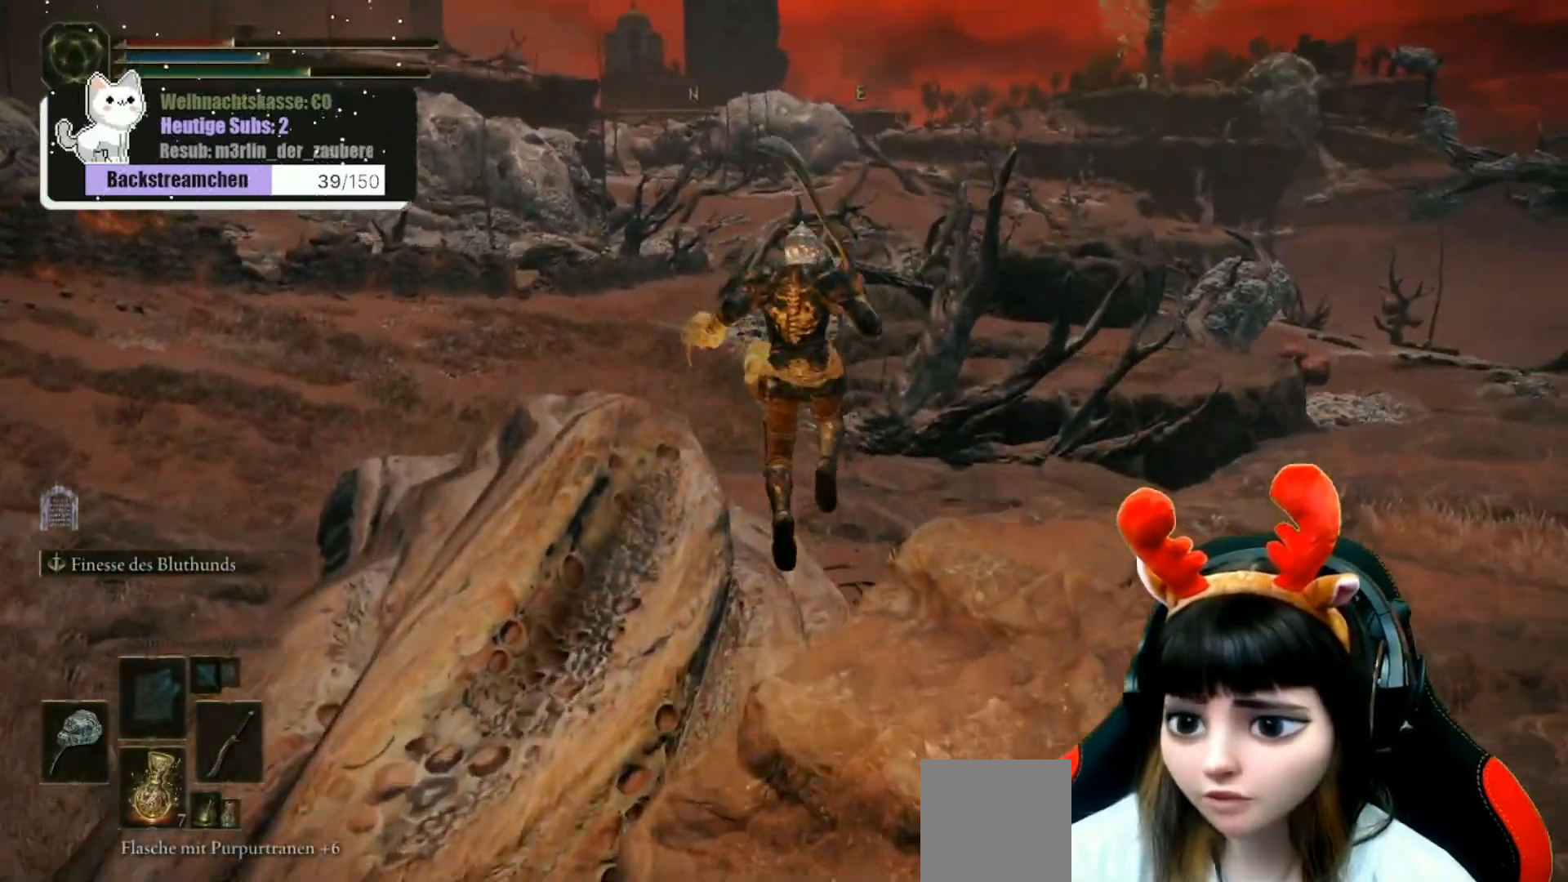
{"buttons": [], "left_stick": "up", "right_stick": "center", "events": [[50, "X", "up"]]}
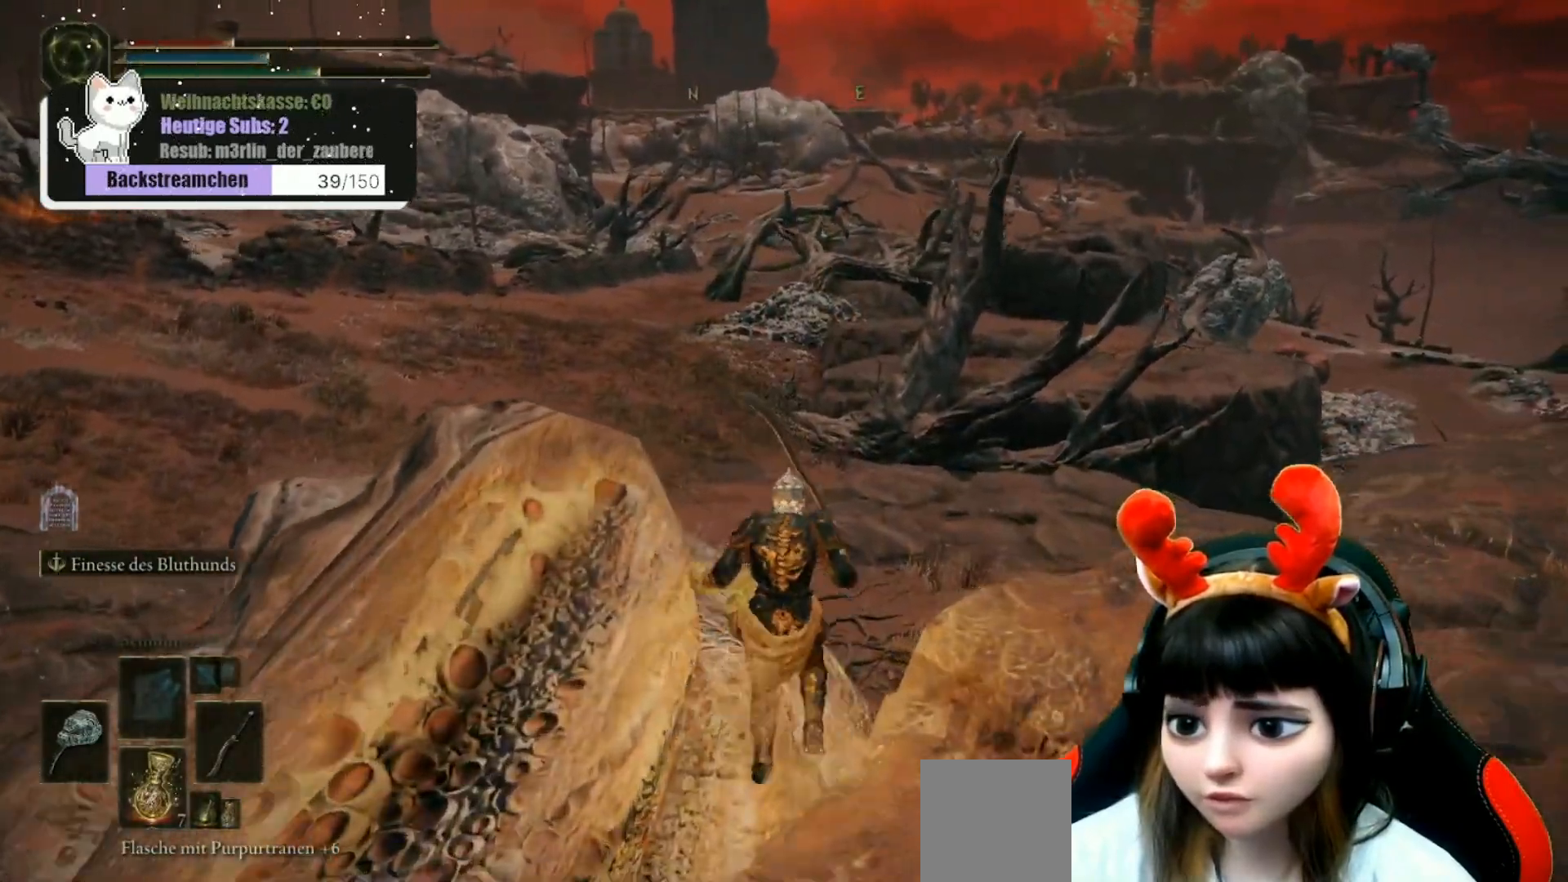
{"buttons": [], "left_stick": "up", "right_stick": "center", "events": [[267, "right_stick", "left"], [450, "right_stick", "center"]]}